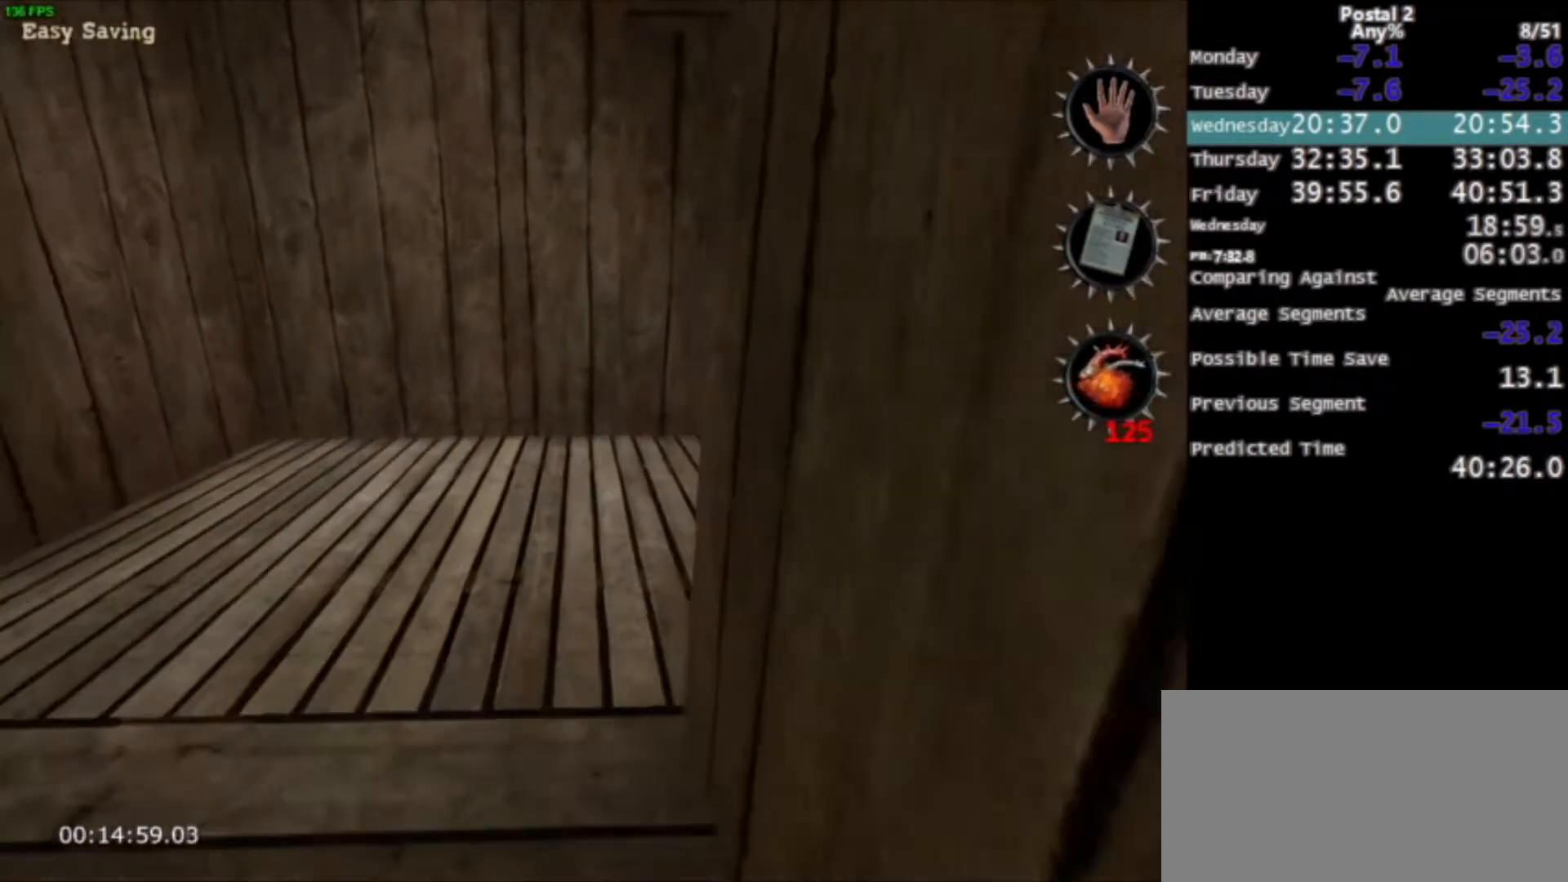
Gameplay with keyboard and mouse; each line is a JSON object with the keys and mouse buttons held at the frame after it. "events" lists presses ("down") and releases ("up") of "0", "1", "2", "3", "4", "5", "6", "7", "8", "9", "a", "alt", "c", "ctrl", "d", "e", "f", "q", "r", "s", "shift", "space", "tab", "v", "w", "x", "z", "mouse_left", "mouse_middle", "mouse_right", "mouse_wheel_up" and "mouse_wheel_down" between this image and that frame as [ms after this image, input, new state], when the widget could be followed in between. "mouse_left", "mouse_middle", "mouse_right", "mouse_wheel_up", "mouse_wheel_down" = the "left", "middle", "right", "wheel_up", "wheel_down" buttons of the "mouse" list. No other keys are recorded. Mouse movement is not recorded.
{"keys": ["w"], "mouse": [], "events": []}
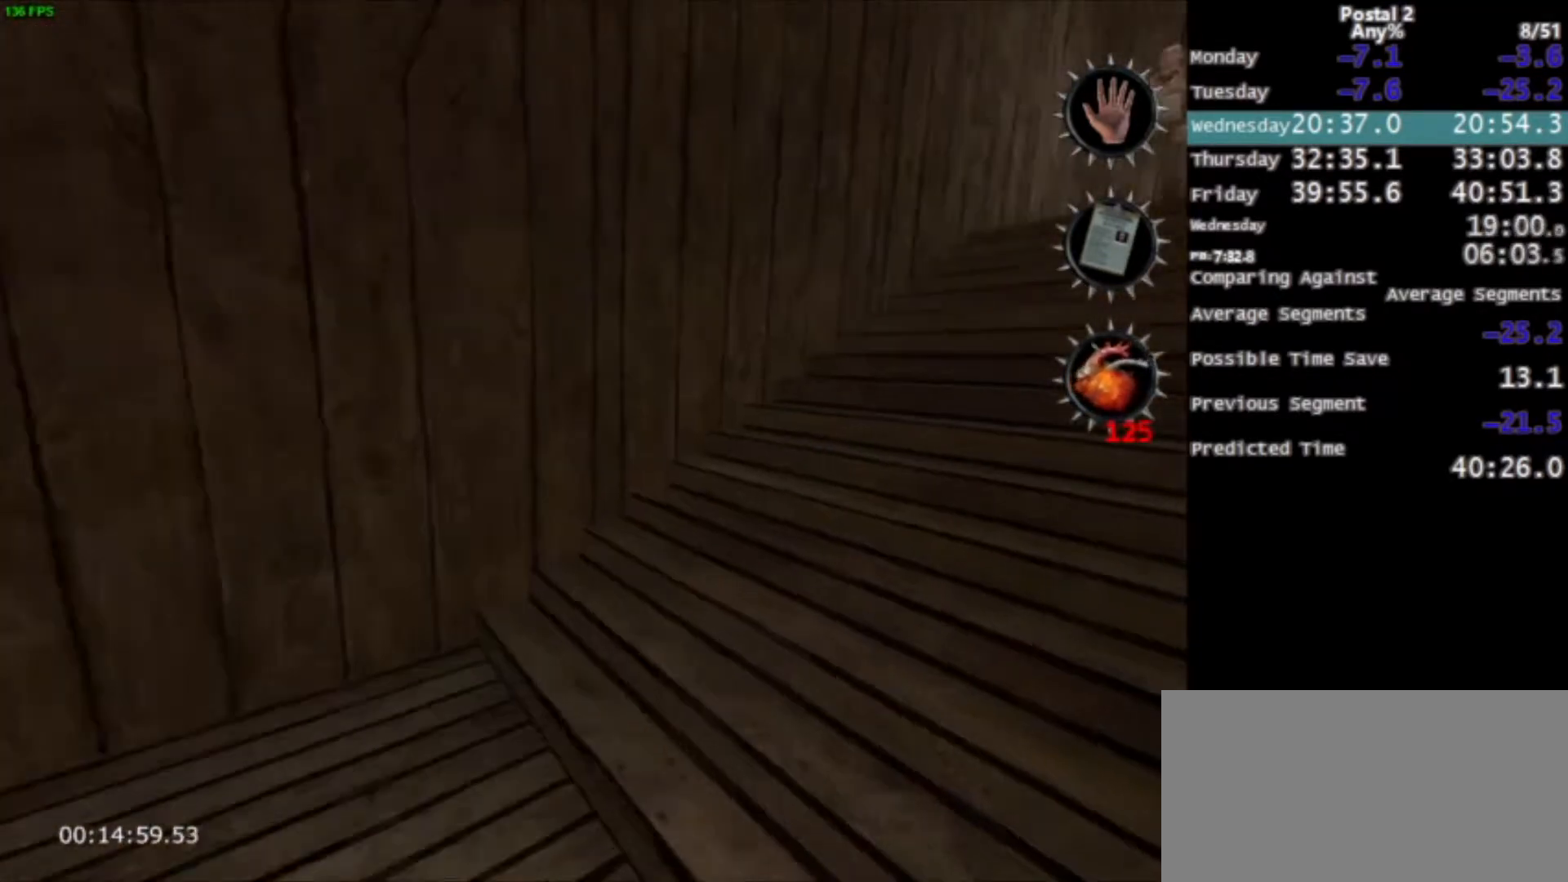
{"keys": ["w"], "mouse": [], "events": [[134, "mouse_left", "down"], [167, "d", "down"], [167, "mouse_left", "up"], [401, "d", "up"]]}
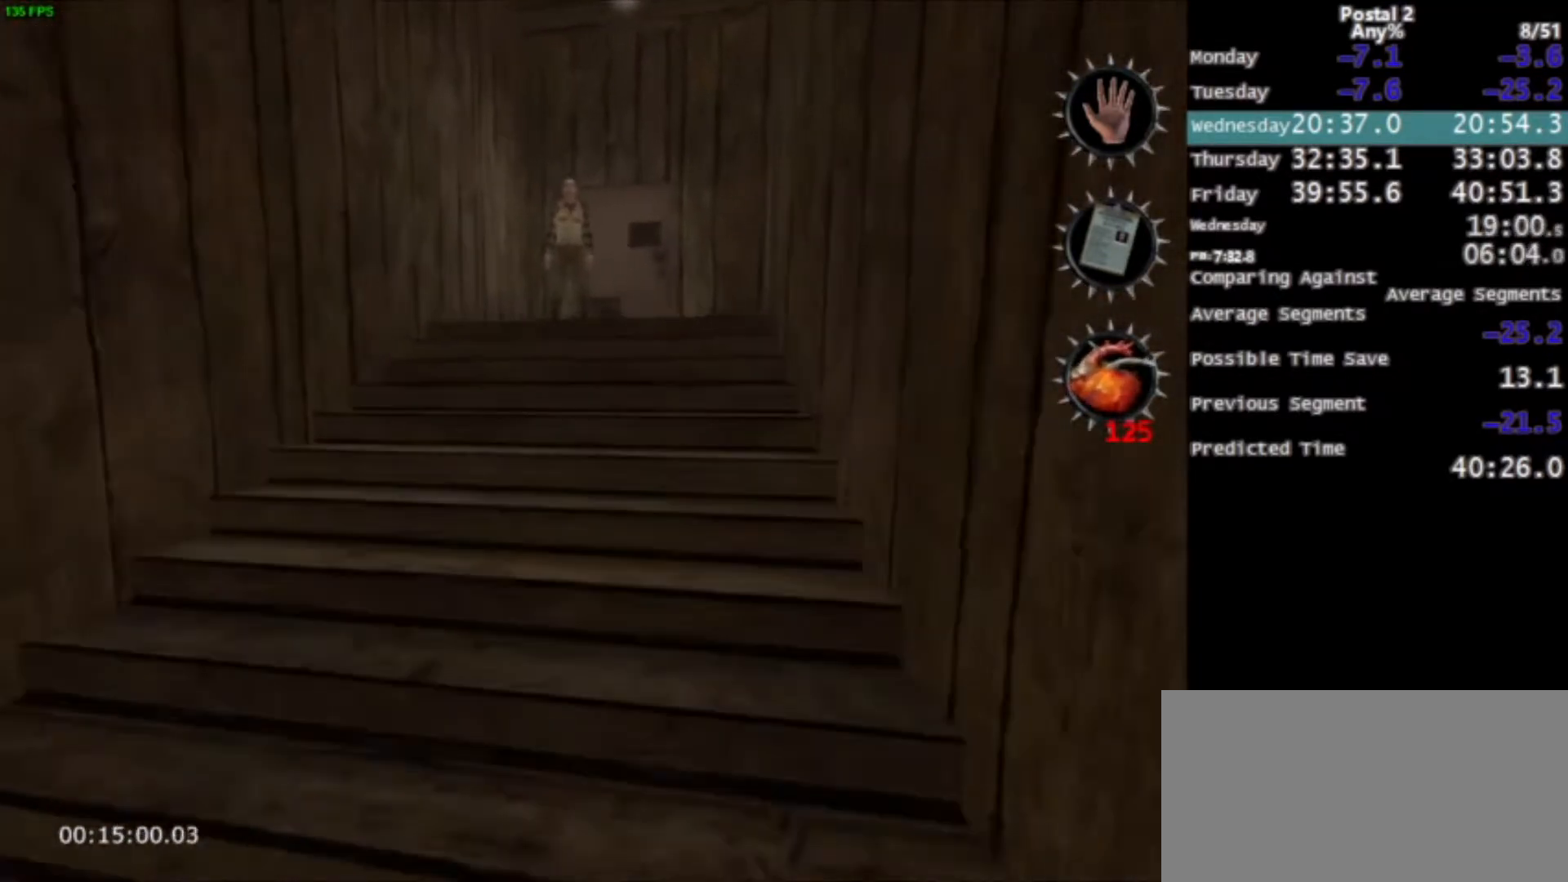
{"keys": ["ctrl", "space", "w"], "mouse": [], "events": [[234, "mouse_left", "down"], [334, "mouse_left", "up"], [467, "ctrl", "down"], [467, "space", "down"]]}
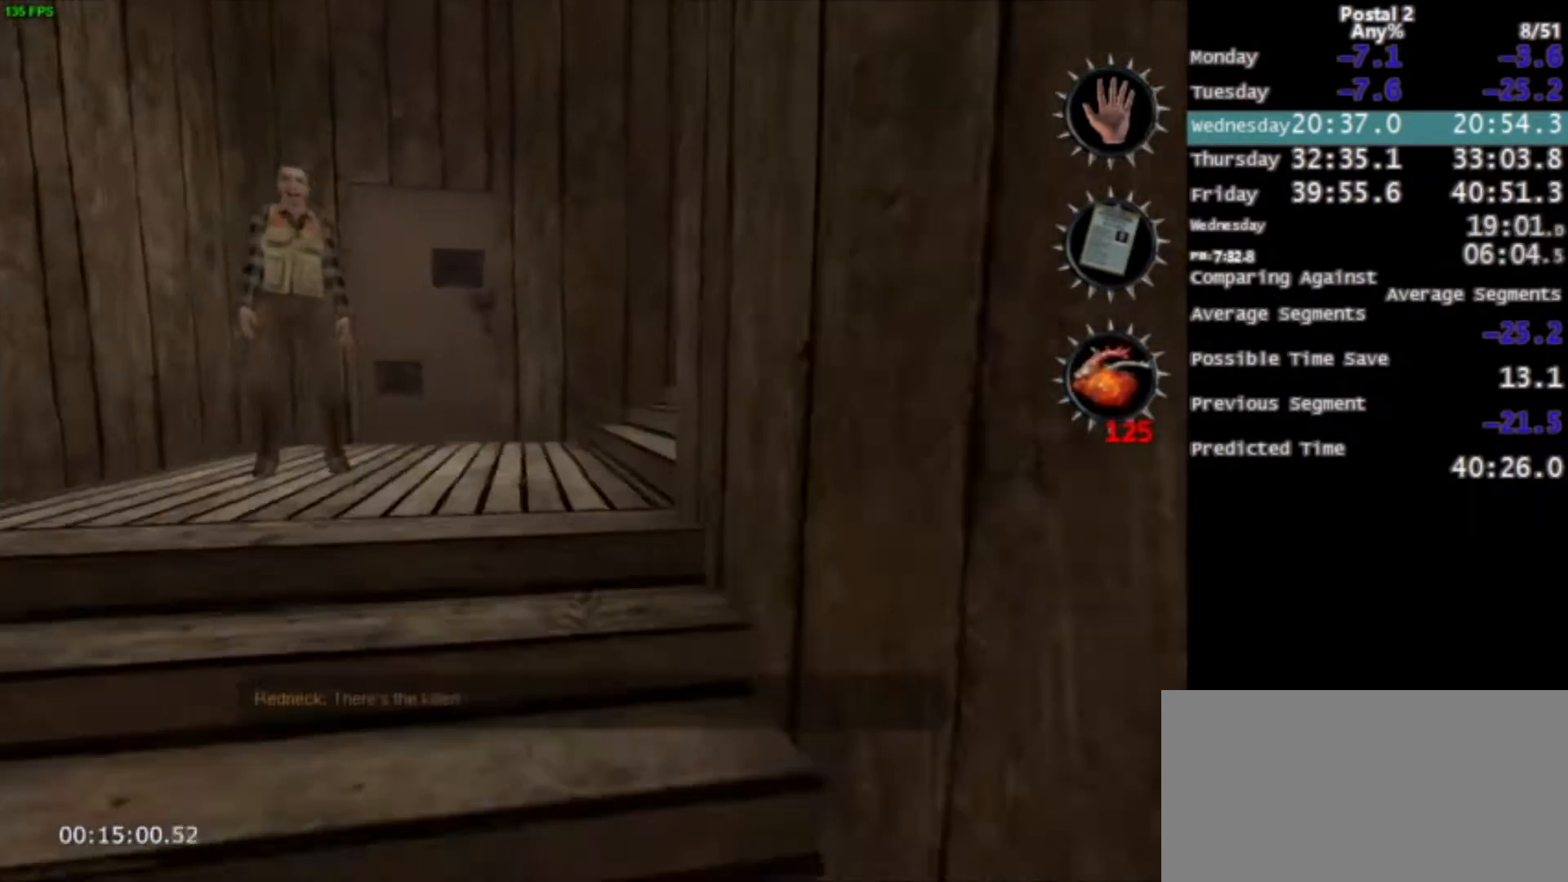
{"keys": ["w"], "mouse": [], "events": [[201, "space", "up"], [301, "ctrl", "up"], [334, "a", "down"], [434, "a", "up"]]}
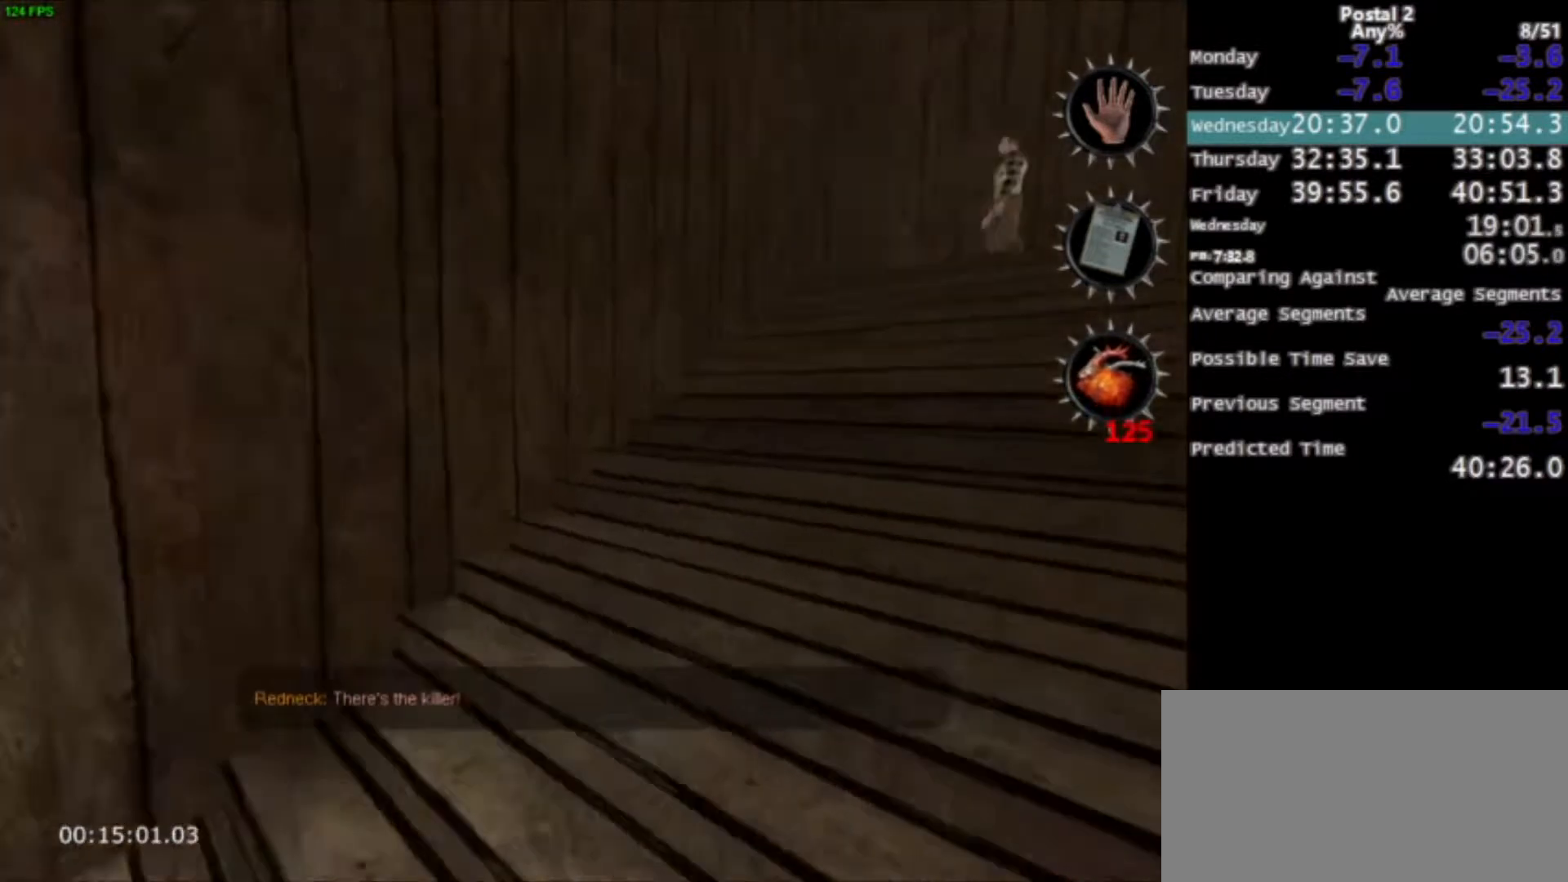
{"keys": ["w"], "mouse": [], "events": [[133, "d", "down"], [200, "d", "up"]]}
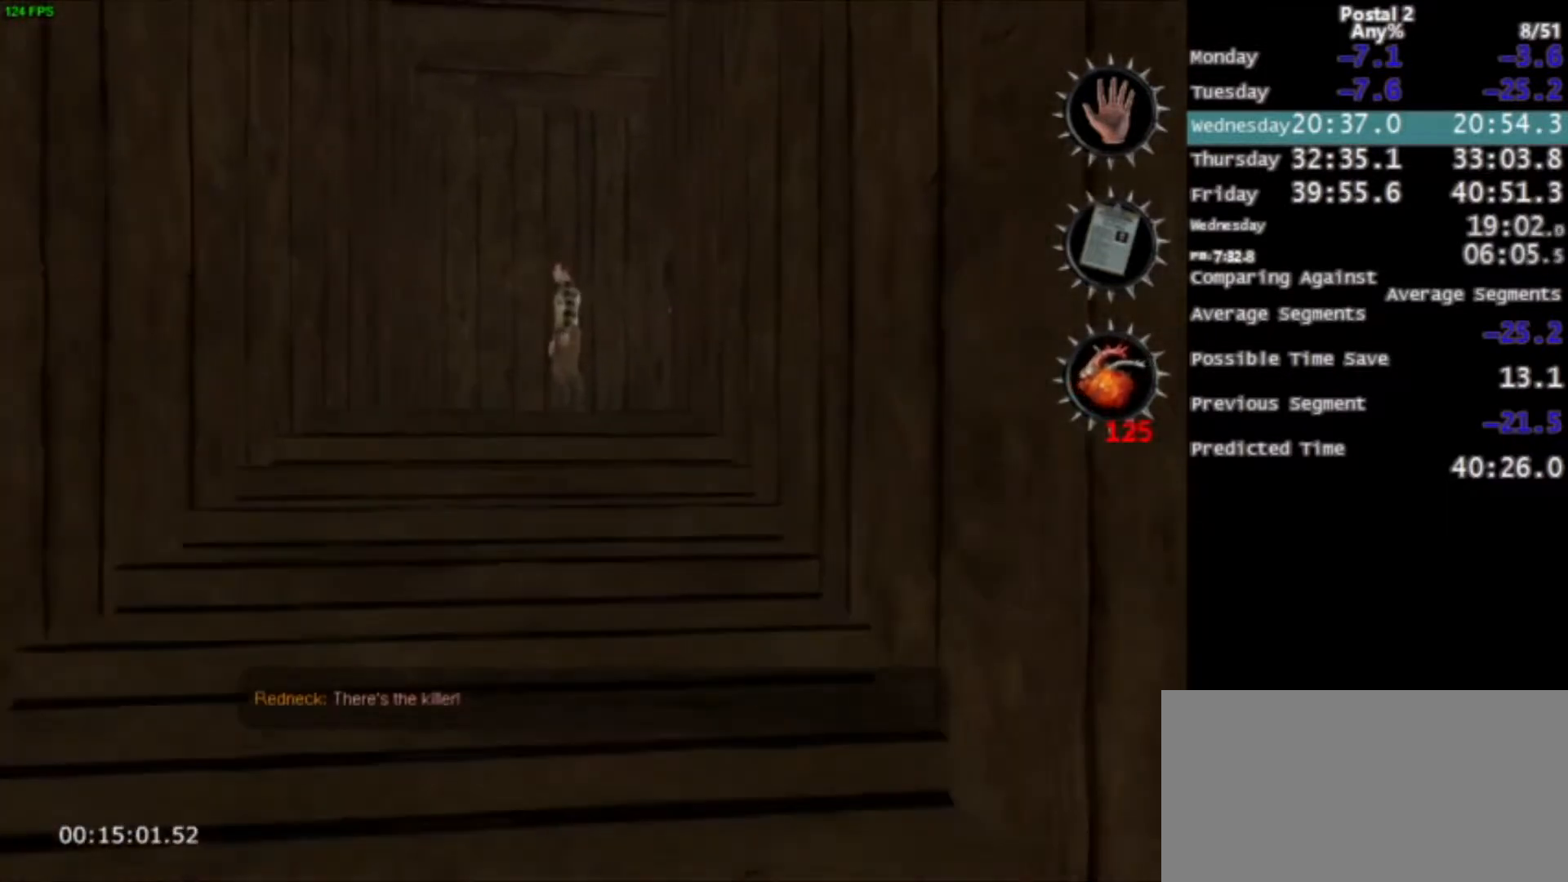
{"keys": ["ctrl", "space", "w"], "mouse": [], "events": [[201, "mouse_left", "down"], [334, "ctrl", "down"], [334, "mouse_left", "up"], [334, "space", "down"]]}
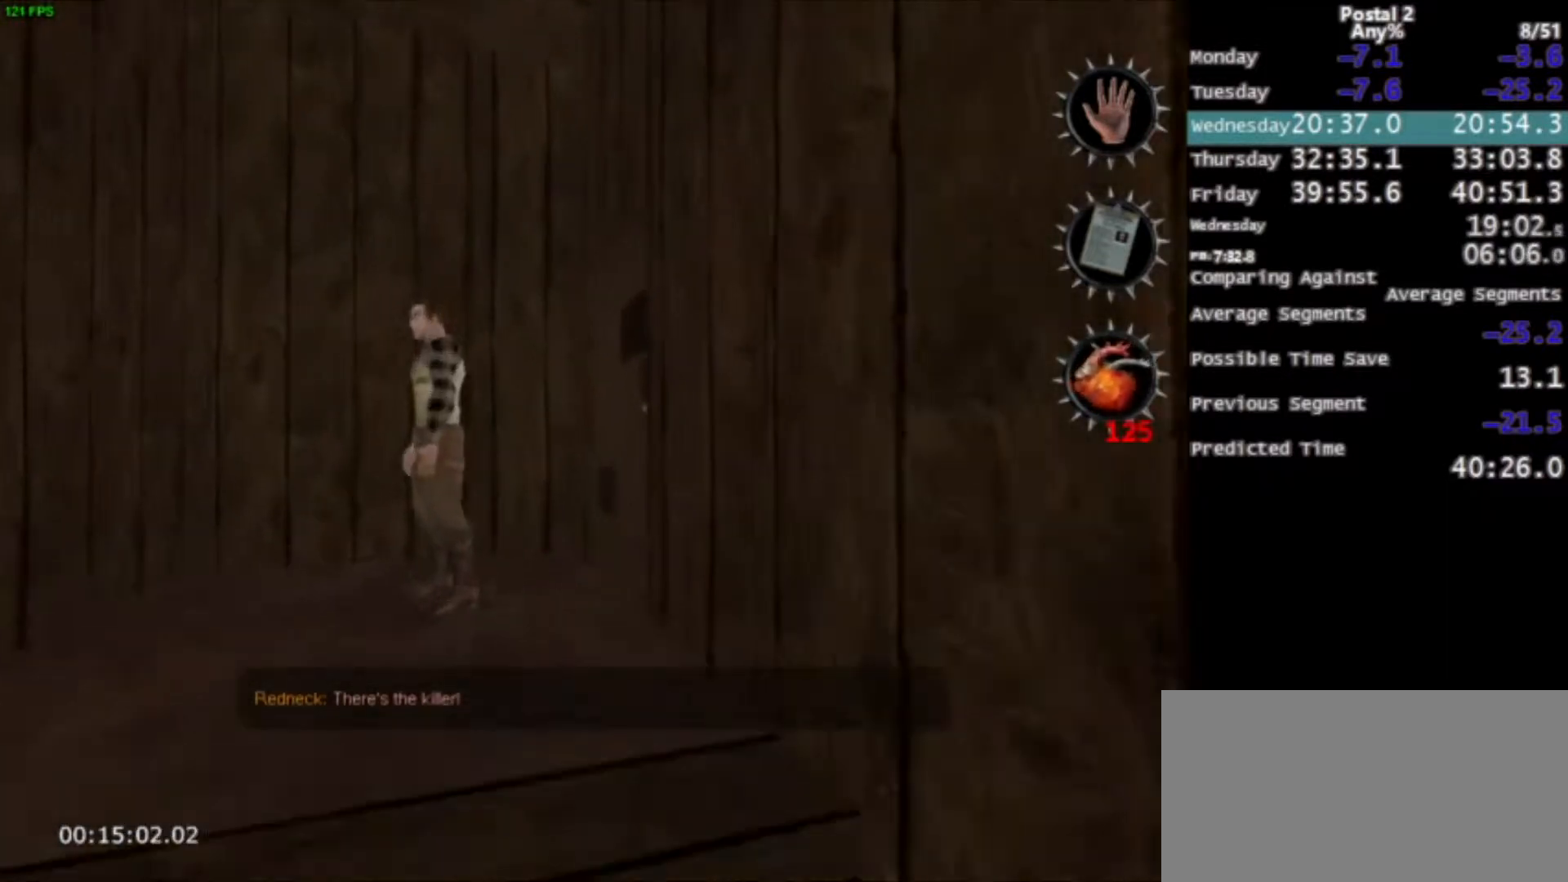
{"keys": ["w"], "mouse": [], "events": [[100, "space", "up"], [167, "ctrl", "up"], [300, "q", "down"], [400, "q", "up"]]}
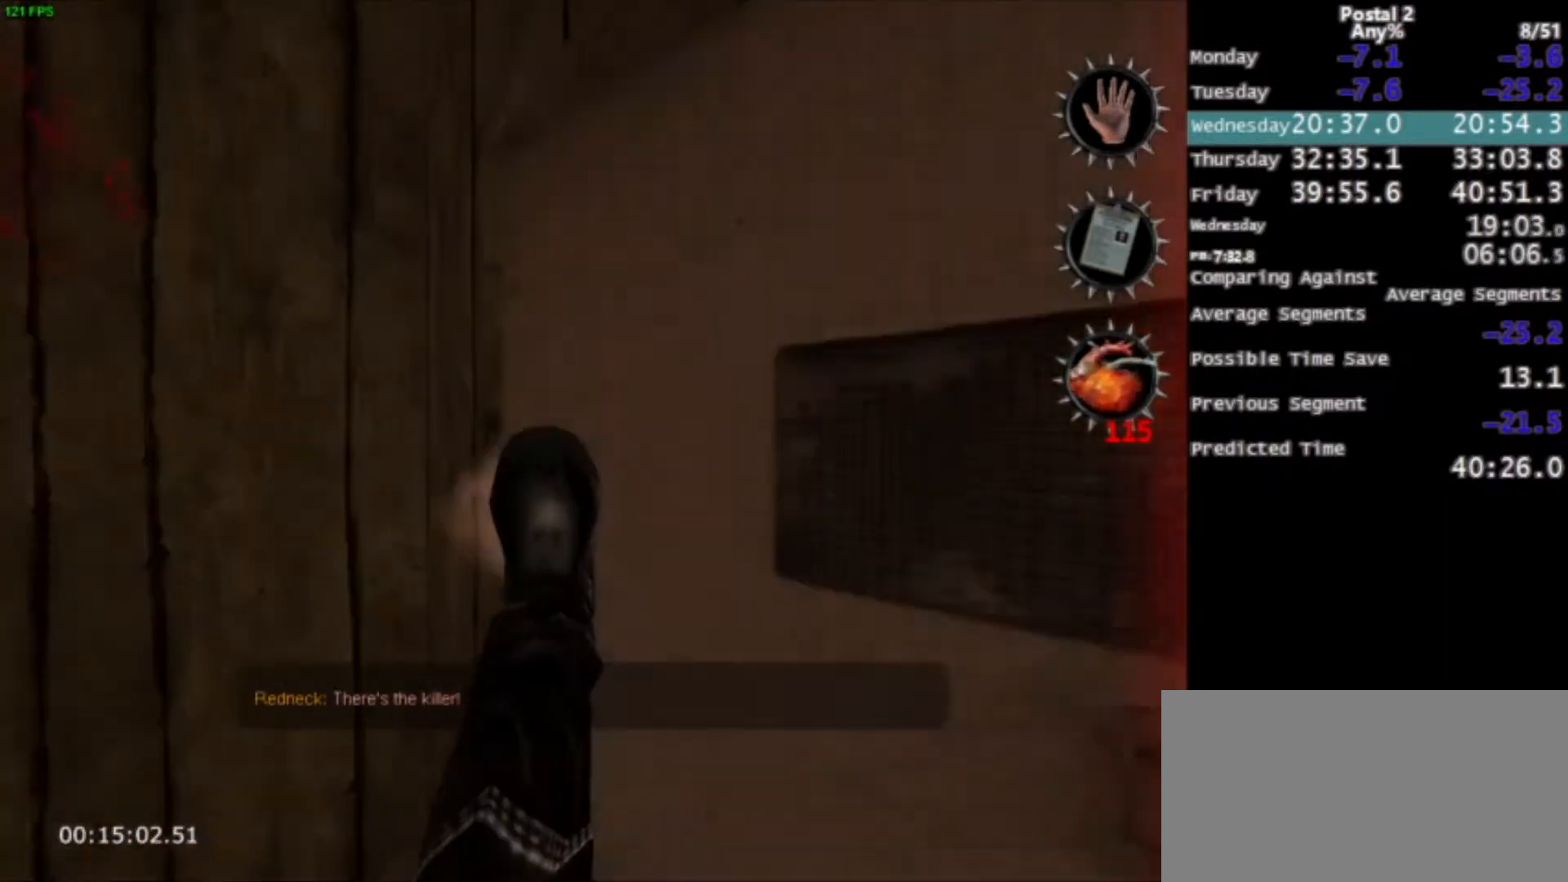
{"keys": ["d", "w"], "mouse": ["left"], "events": [[267, "d", "down"], [501, "mouse_left", "down"]]}
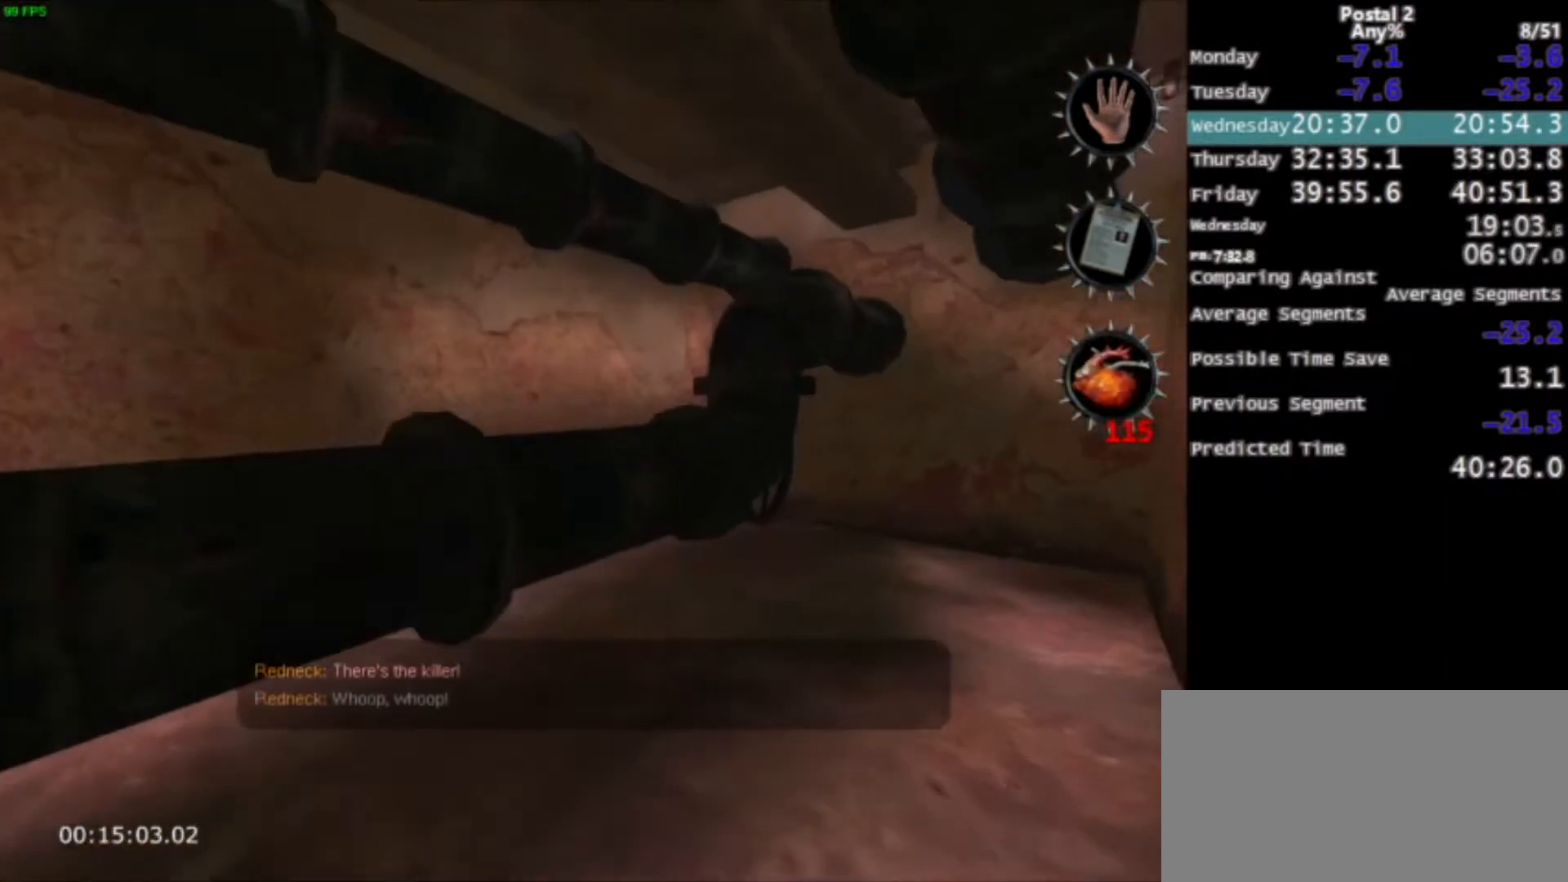
{"keys": ["w"], "mouse": [], "events": [[100, "space", "down"], [133, "ctrl", "down"], [133, "mouse_left", "up"], [267, "space", "up"], [367, "ctrl", "up"], [400, "d", "up"]]}
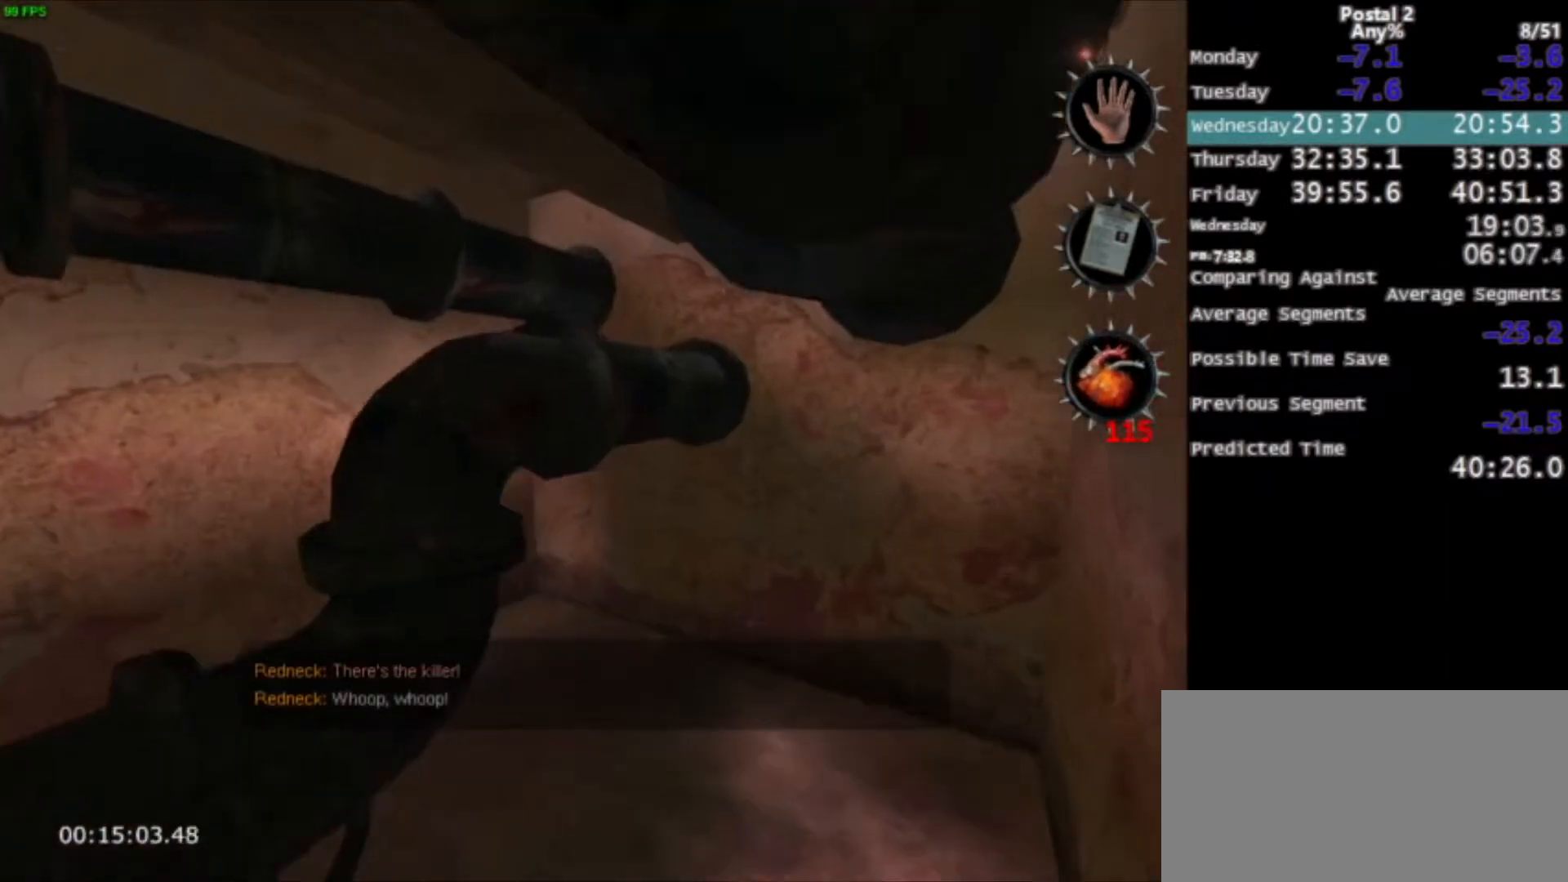
{"keys": ["w"], "mouse": [], "events": [[100, "mouse_left", "down"], [234, "mouse_left", "up"]]}
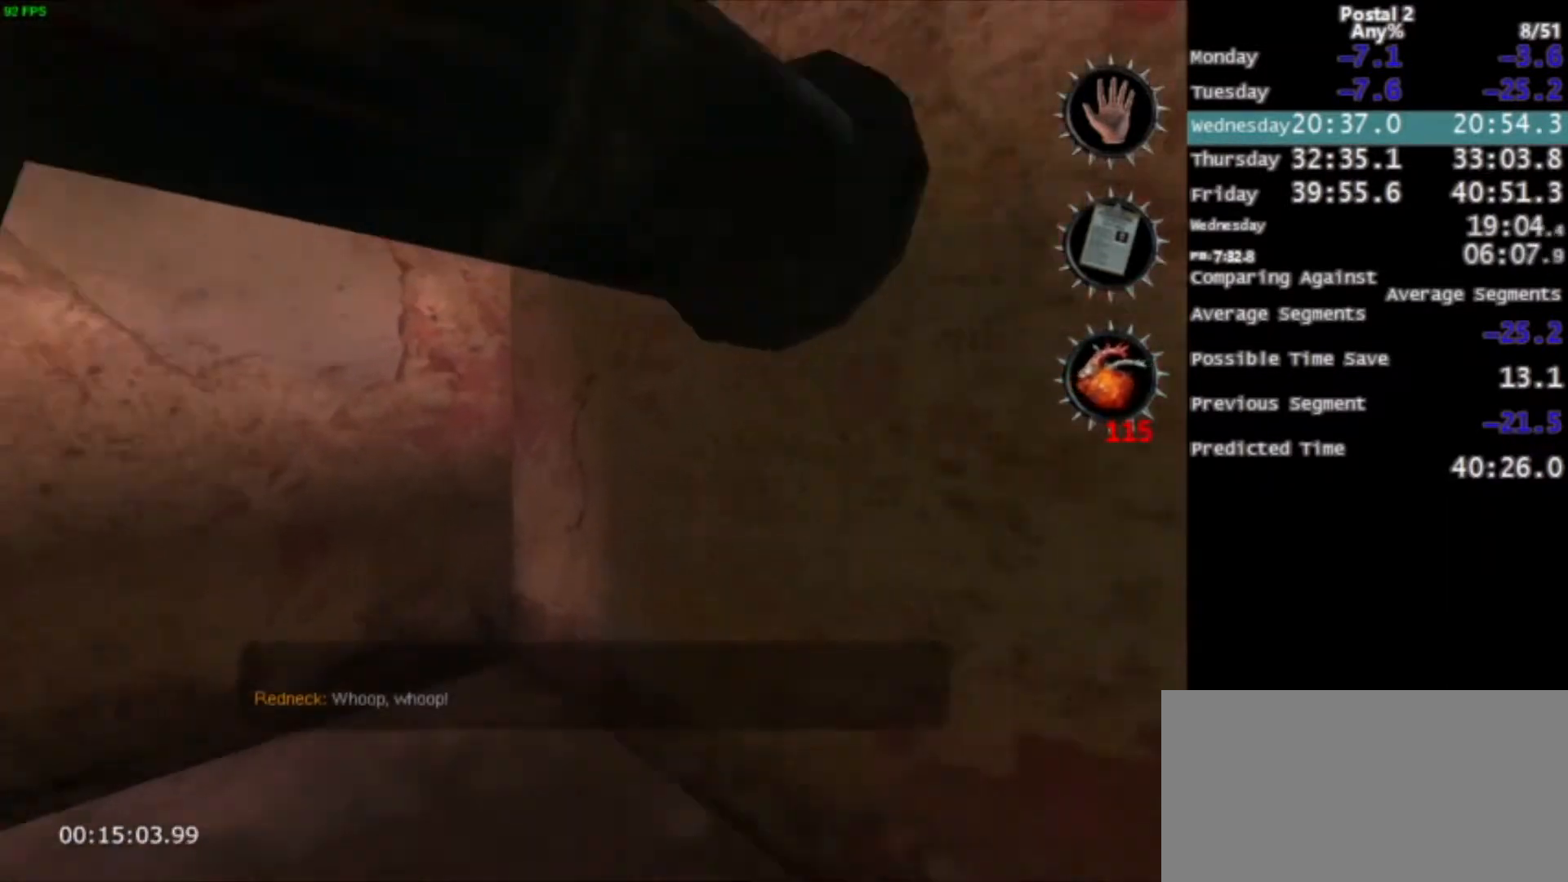
{"keys": ["w"], "mouse": [], "events": []}
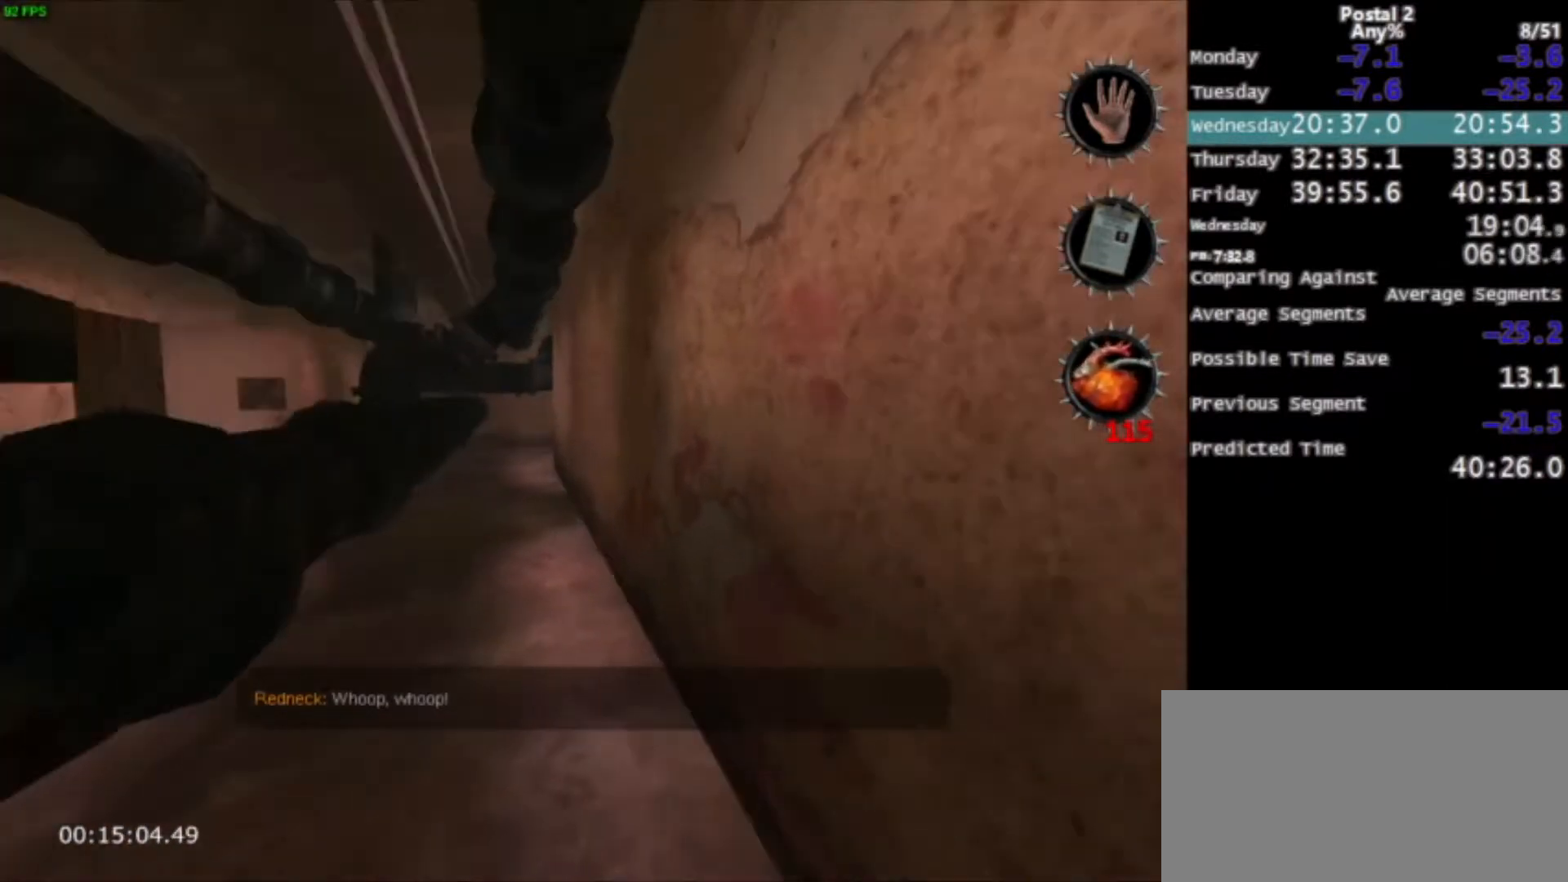
{"keys": ["w"], "mouse": [], "events": [[167, "space", "down"], [234, "ctrl", "down"], [234, "mouse_left", "down"], [267, "mouse_left", "up"], [400, "space", "up"], [467, "ctrl", "up"]]}
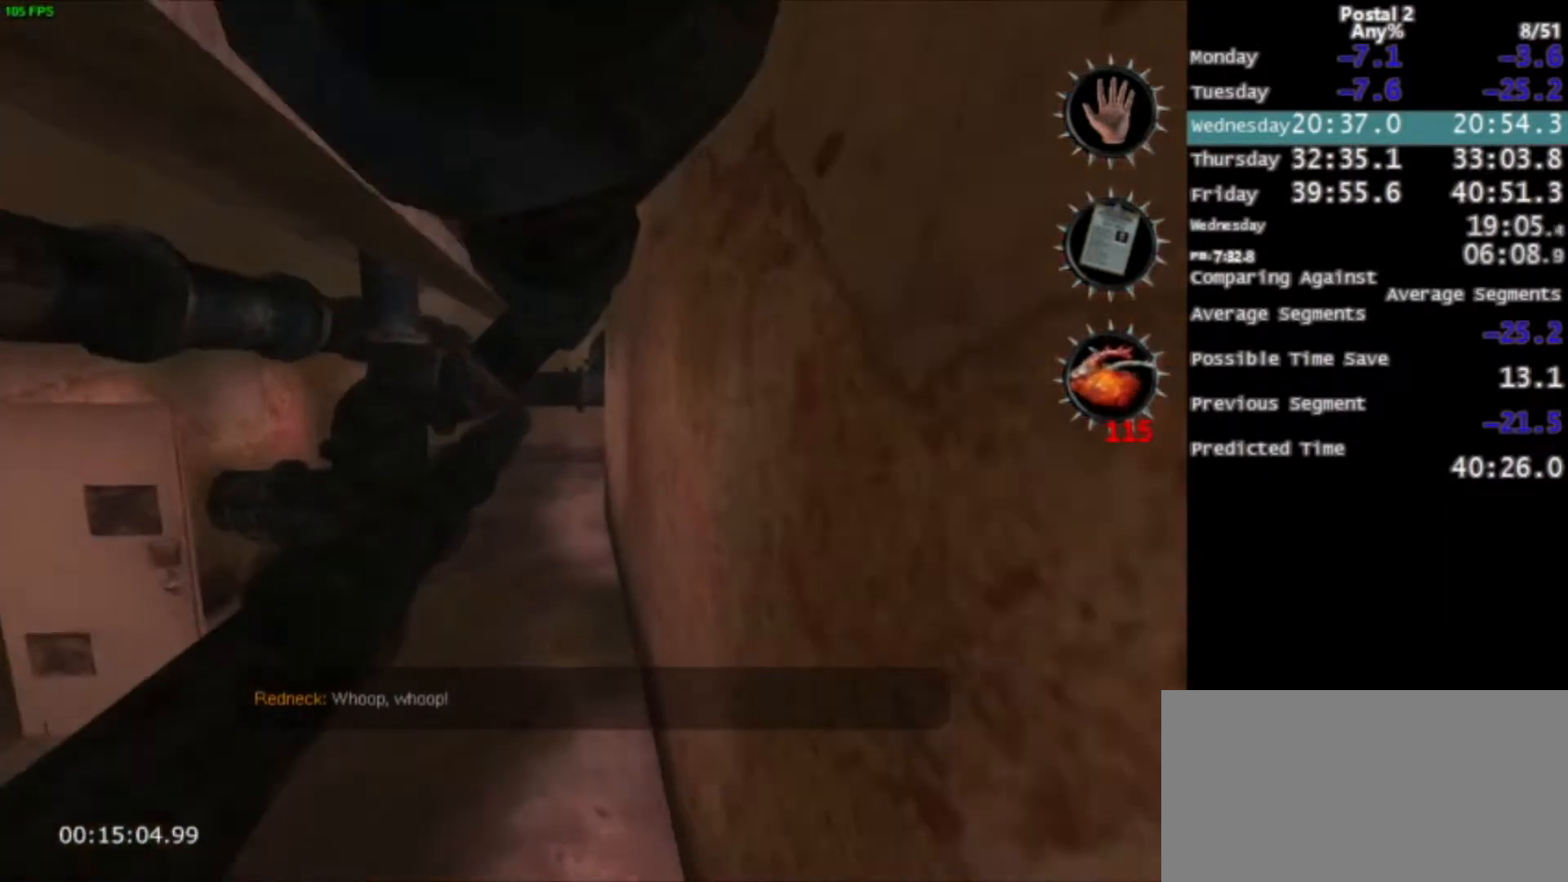
{"keys": ["w"], "mouse": [], "events": [[267, "a", "down"], [333, "a", "up"], [433, "mouse_left", "down"], [467, "mouse_left", "up"]]}
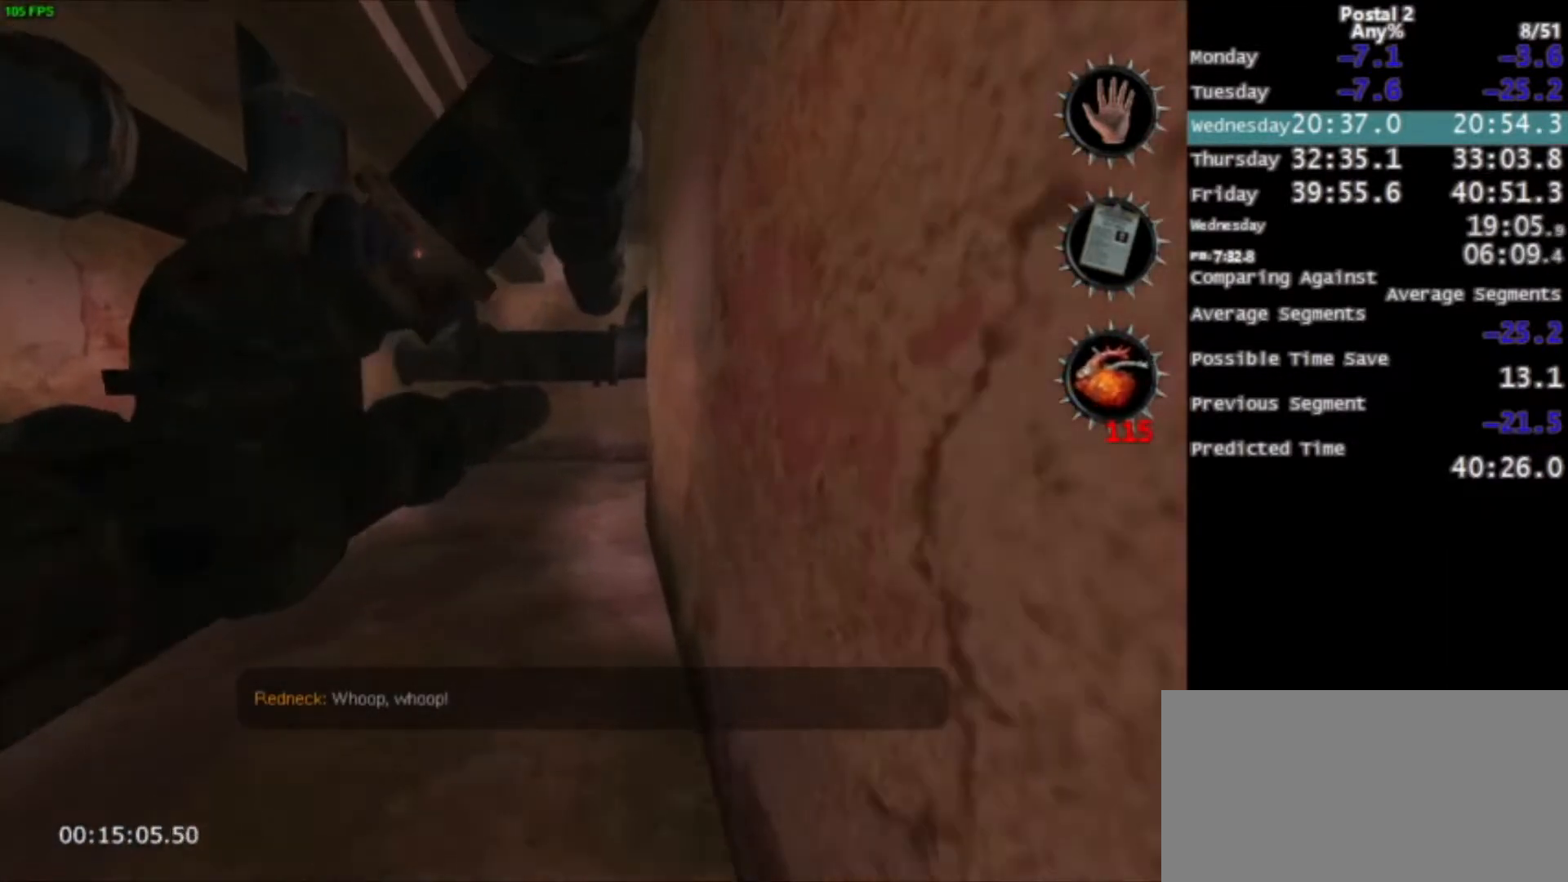
{"keys": ["w"], "mouse": ["left"], "events": [[434, "mouse_left", "down"]]}
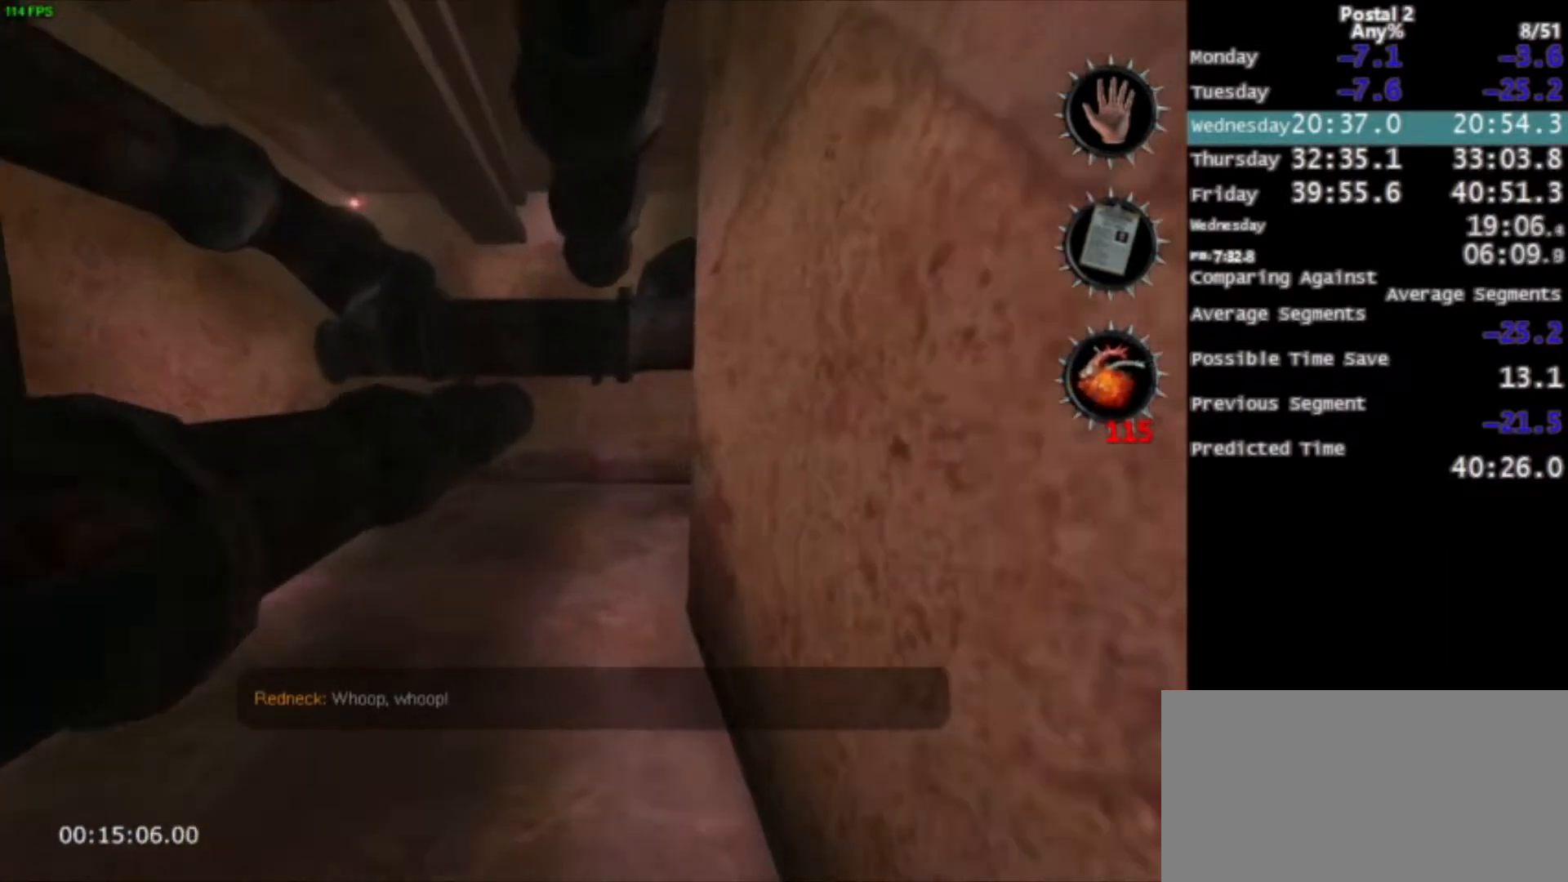
{"keys": ["w"], "mouse": ["left"], "events": [[33, "mouse_left", "up"], [467, "mouse_left", "down"]]}
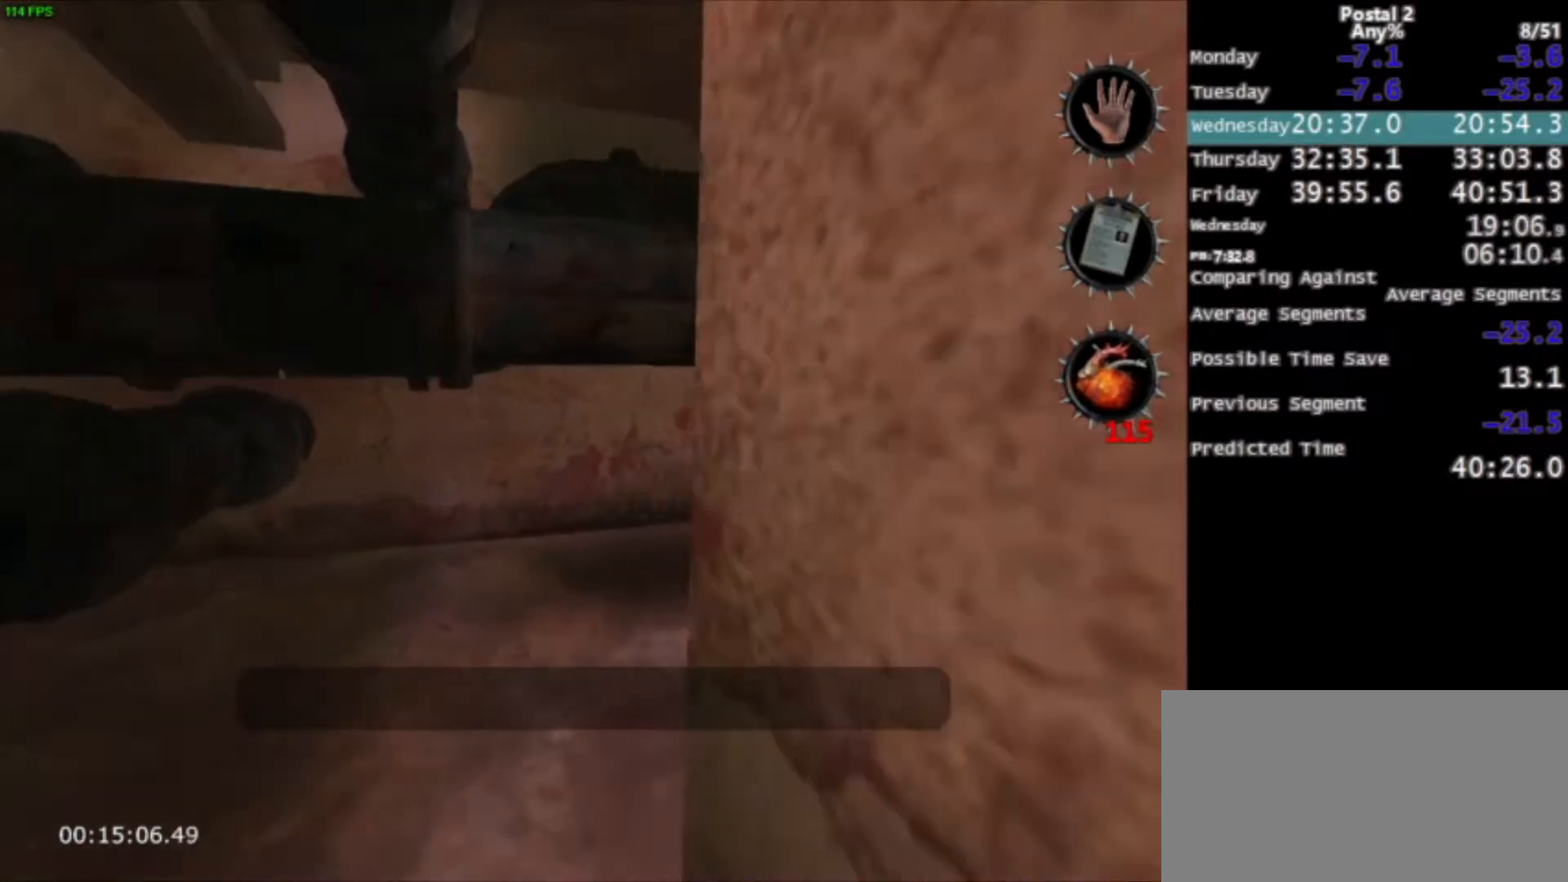
{"keys": ["w"], "mouse": [], "events": [[100, "mouse_left", "up"], [234, "d", "down"], [367, "d", "up"]]}
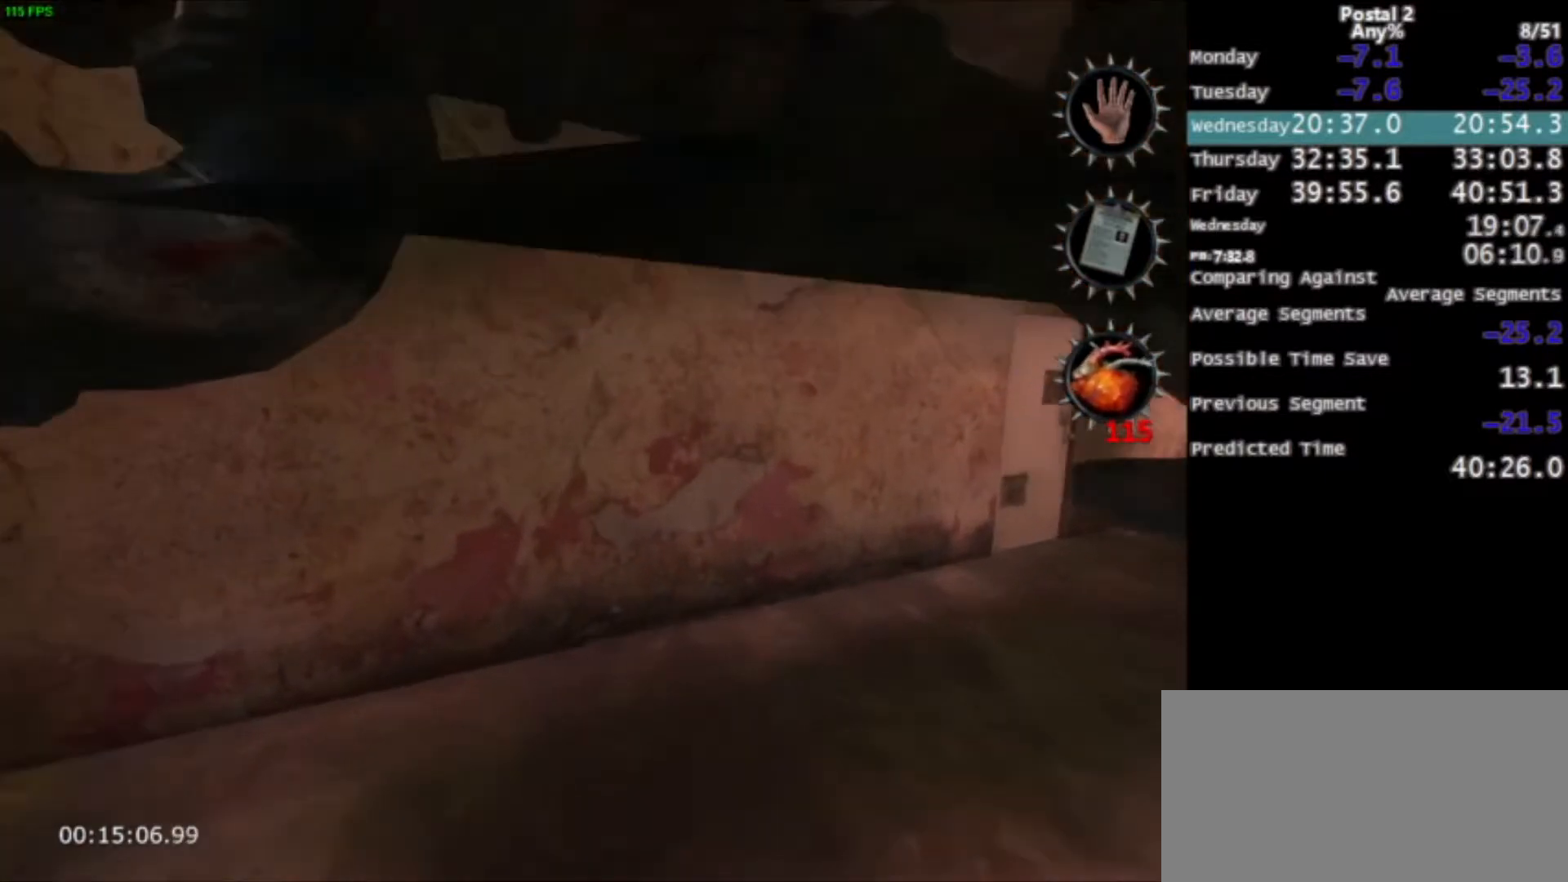
{"keys": ["ctrl", "space", "w"], "mouse": [], "events": [[200, "d", "down"], [400, "d", "up"], [433, "space", "down"], [467, "ctrl", "down"]]}
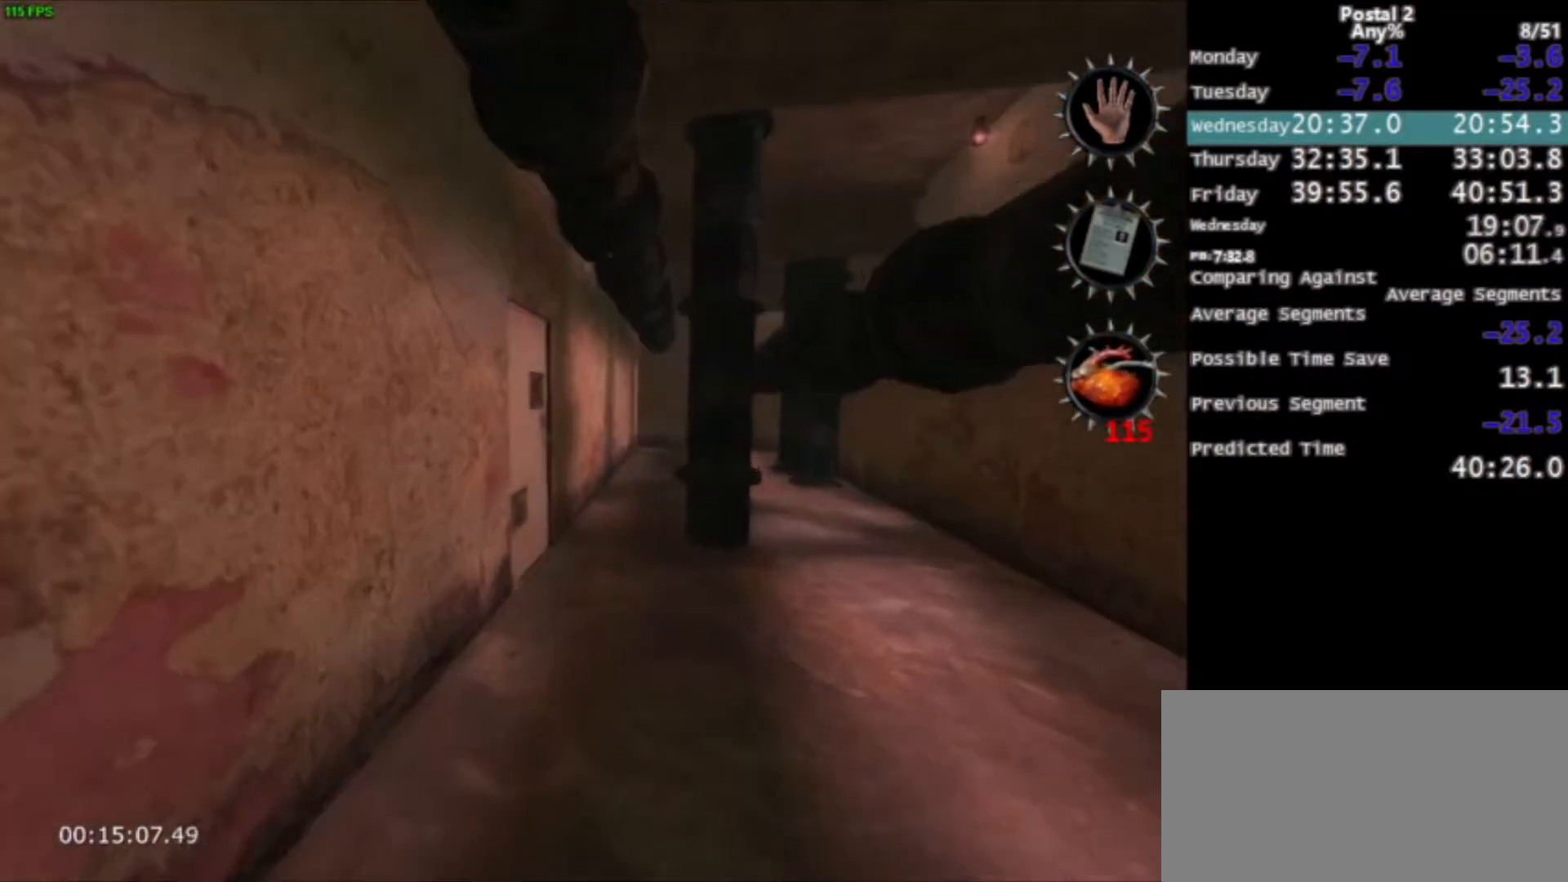
{"keys": ["q", "w"], "mouse": [], "events": [[134, "space", "up"], [300, "ctrl", "up"], [467, "q", "down"]]}
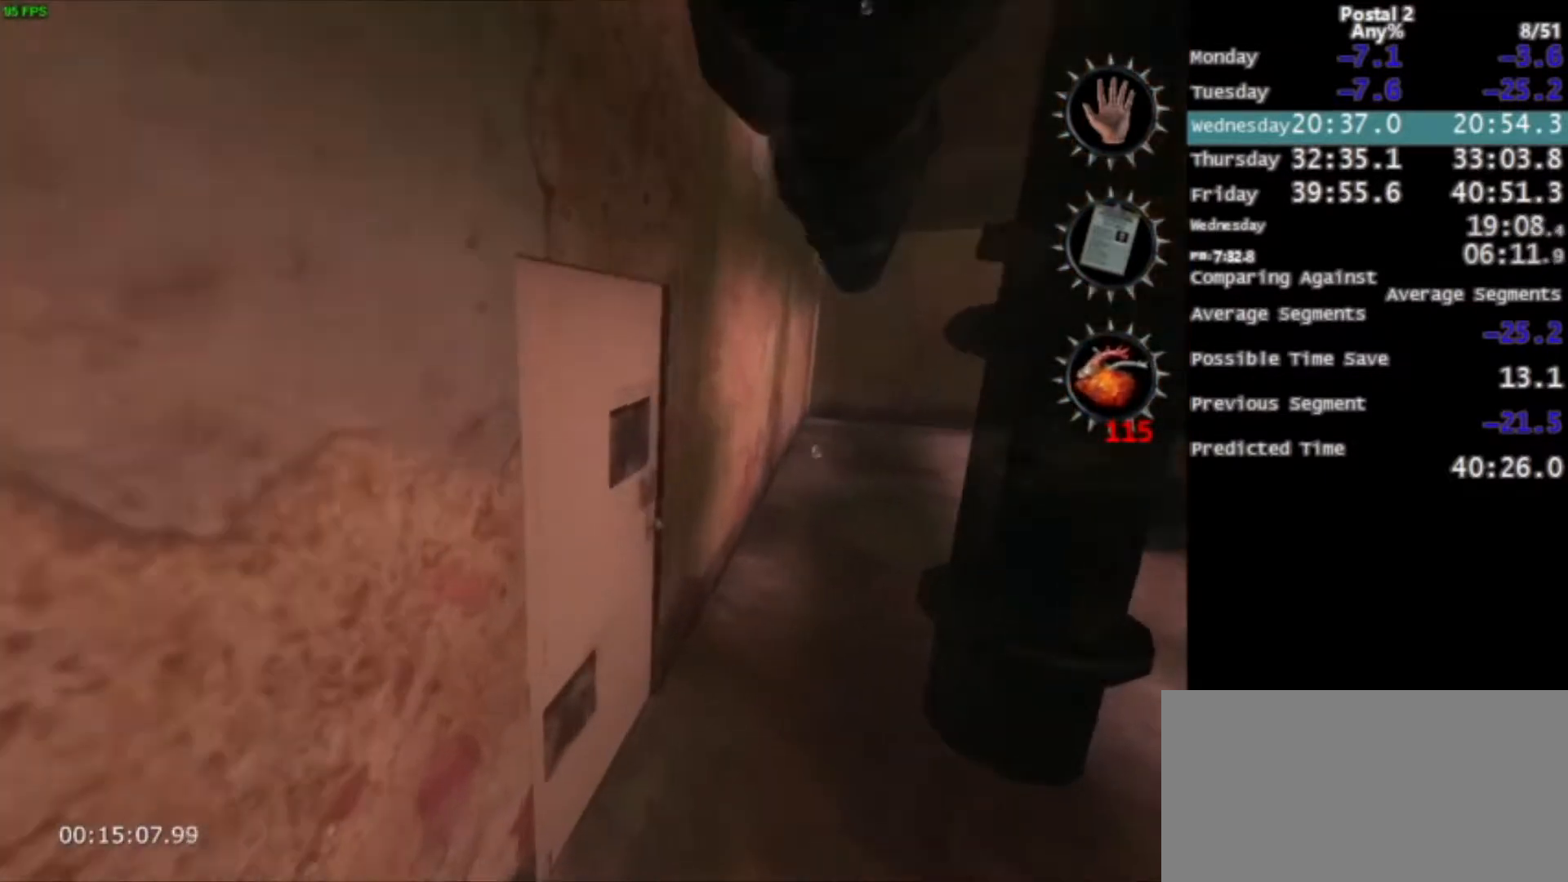
{"keys": ["w"], "mouse": [], "events": [[100, "q", "up"]]}
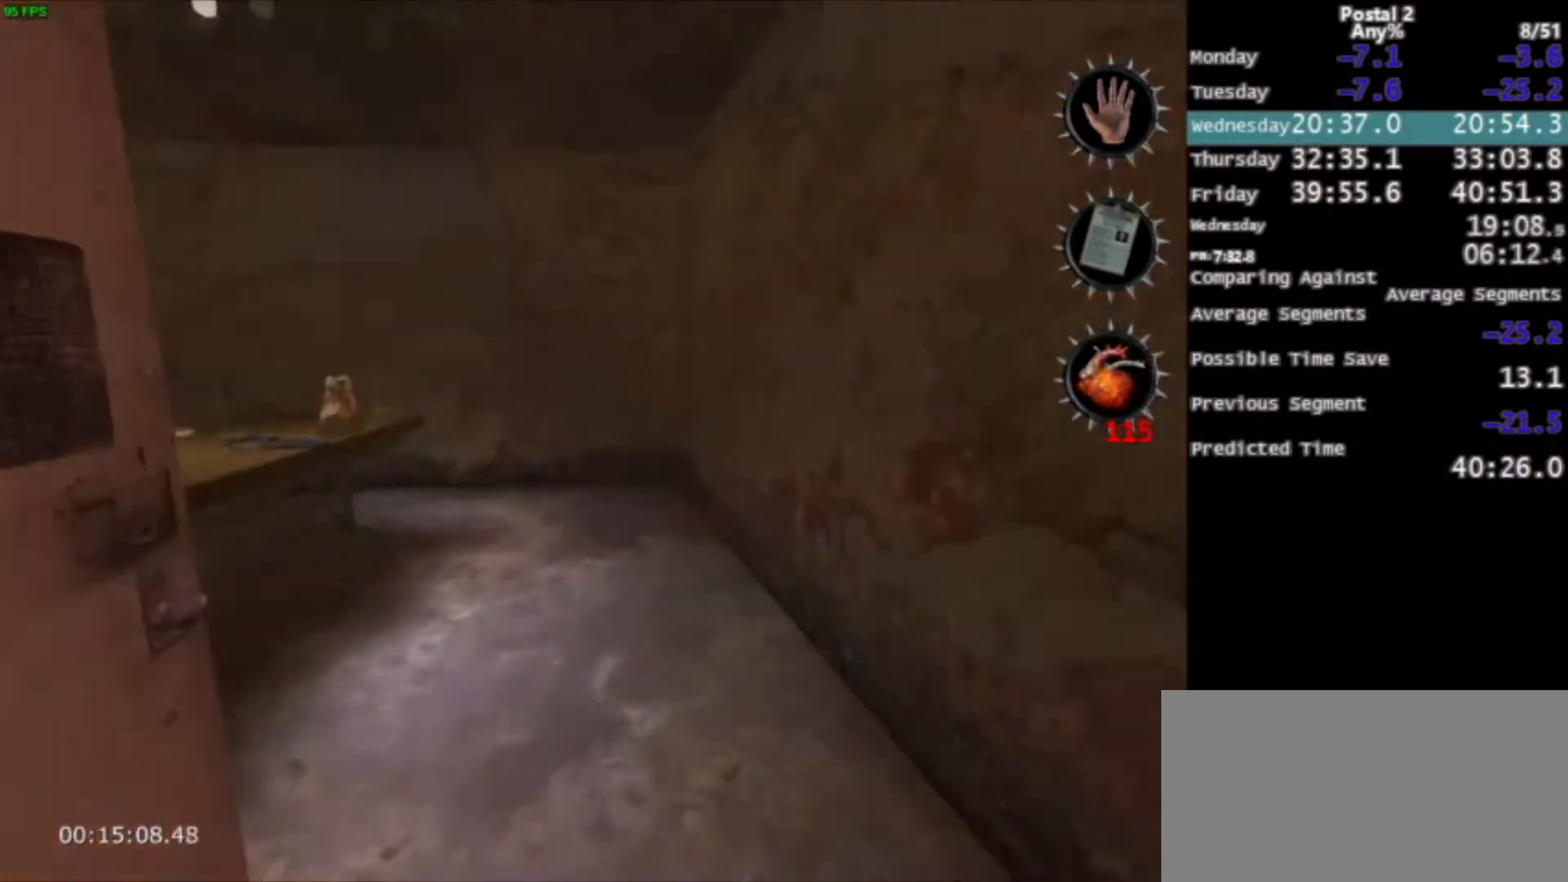
{"keys": ["a", "ctrl", "space", "w"], "mouse": [], "events": [[167, "a", "down"], [167, "mouse_left", "down"], [167, "space", "down"], [200, "ctrl", "down"], [400, "mouse_left", "up"]]}
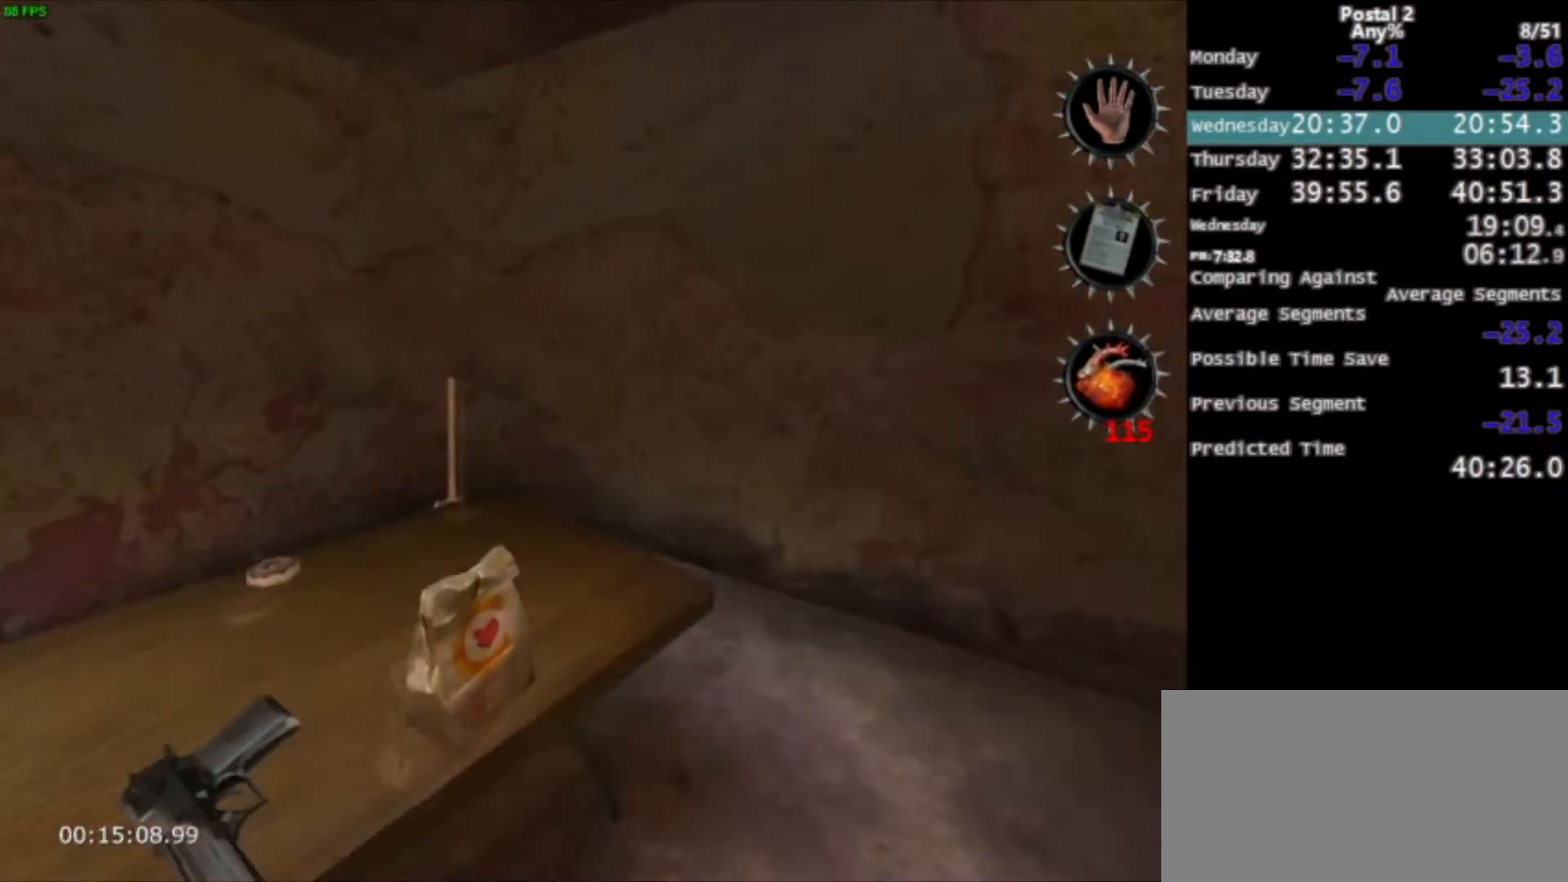
{"keys": ["d", "w"], "mouse": [], "events": [[133, "space", "up"], [233, "ctrl", "up"], [367, "a", "up"], [467, "d", "down"]]}
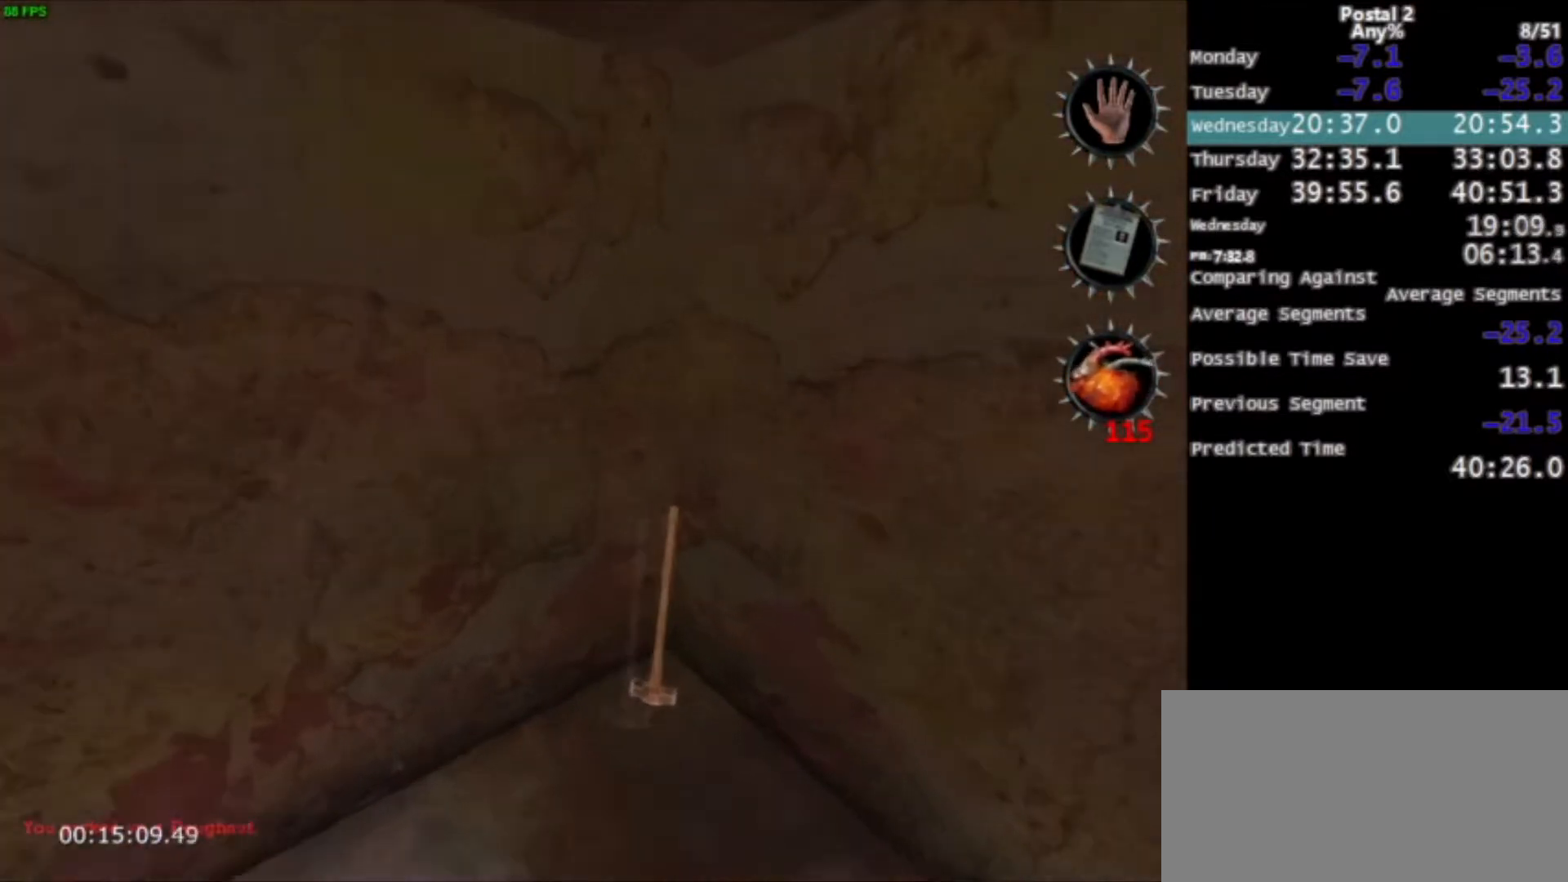
{"keys": ["w"], "mouse": [], "events": [[200, "d", "up"]]}
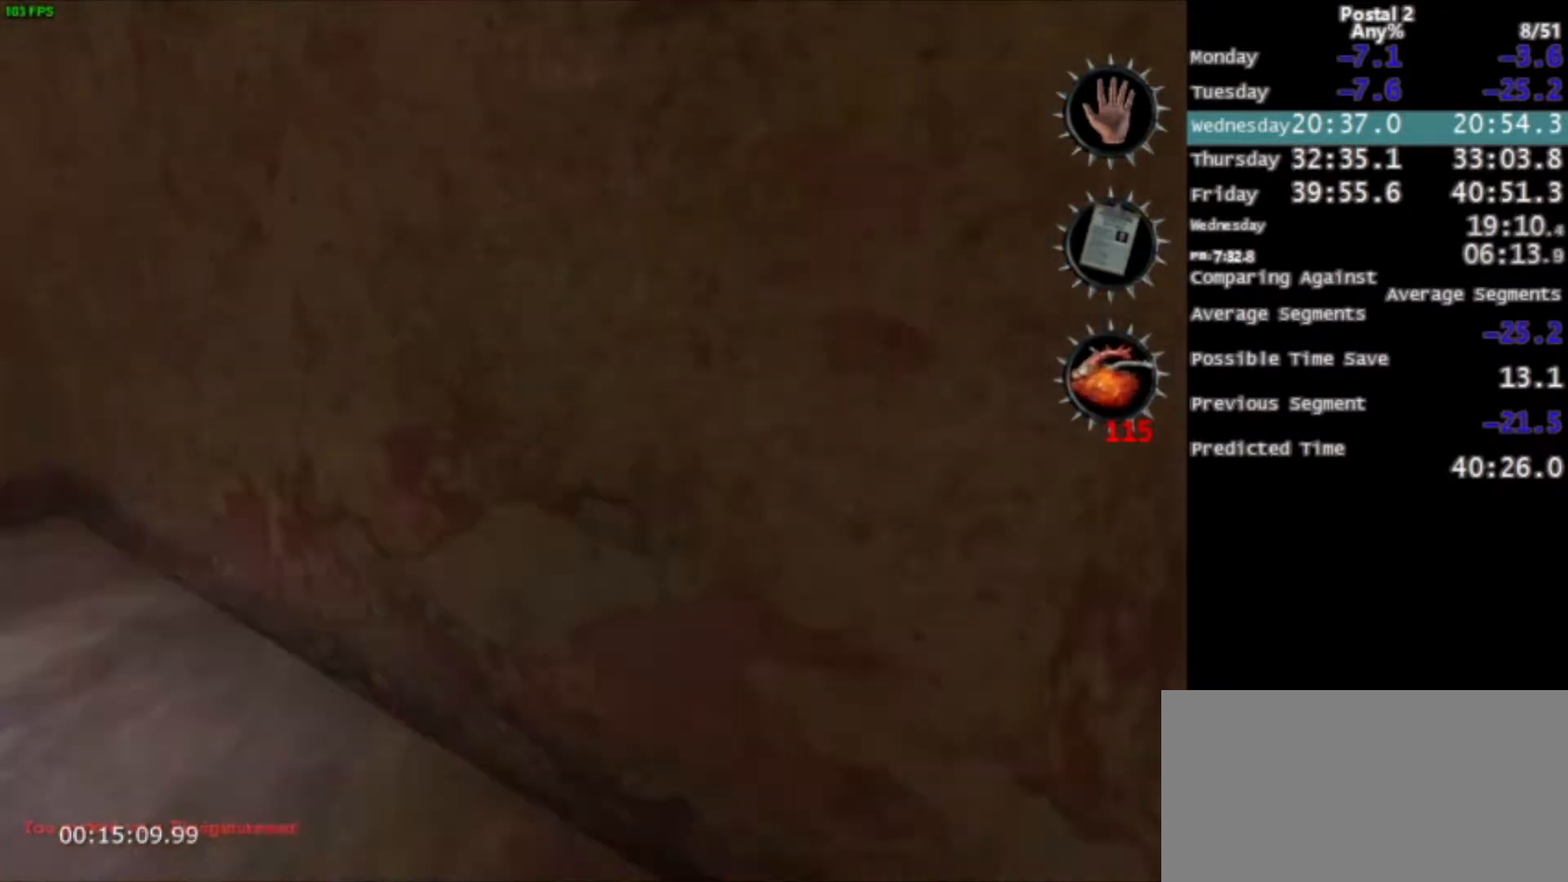
{"keys": ["a", "ctrl", "w"], "mouse": [], "events": [[133, "a", "down"], [267, "space", "down"], [300, "ctrl", "down"], [500, "space", "up"]]}
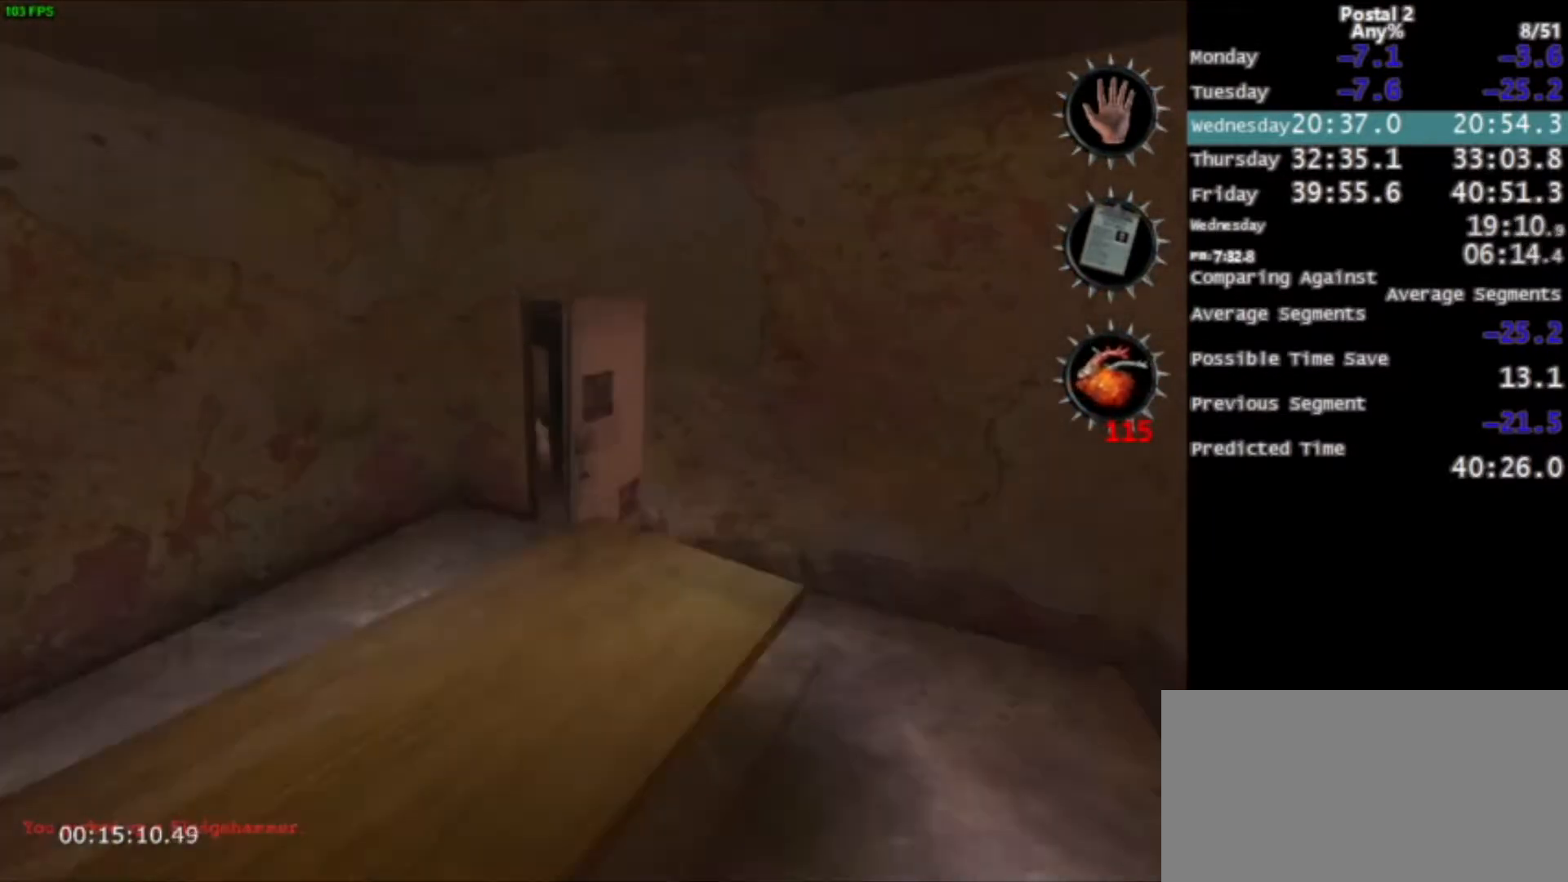
{"keys": ["w"], "mouse": [], "events": [[33, "ctrl", "up"], [67, "a", "up"]]}
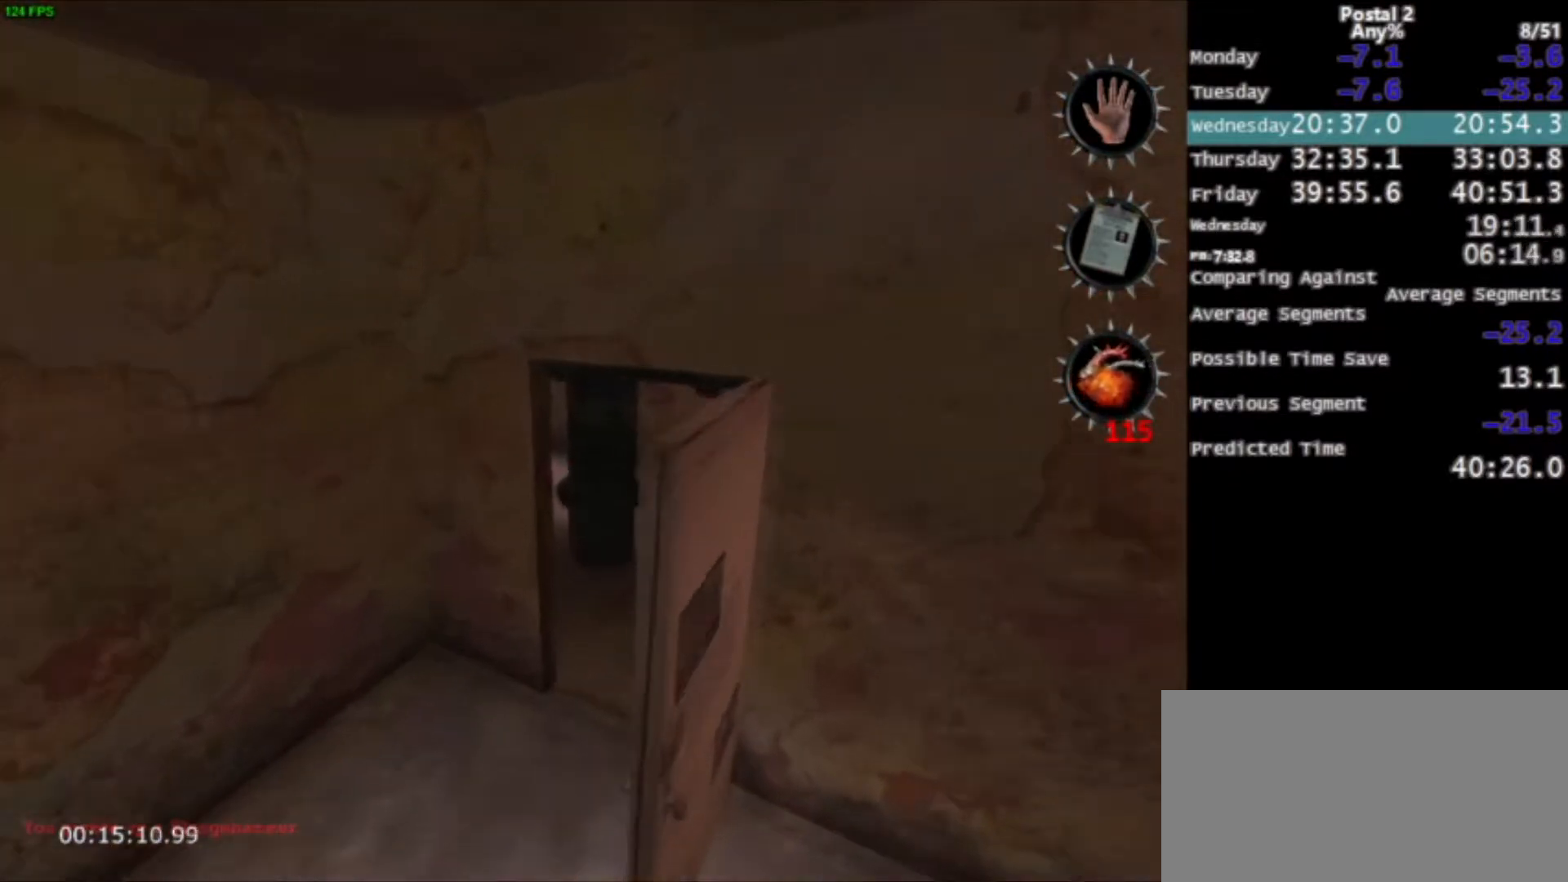
{"keys": ["d", "w"], "mouse": [], "events": [[66, "a", "down"], [133, "a", "up"], [300, "d", "down"]]}
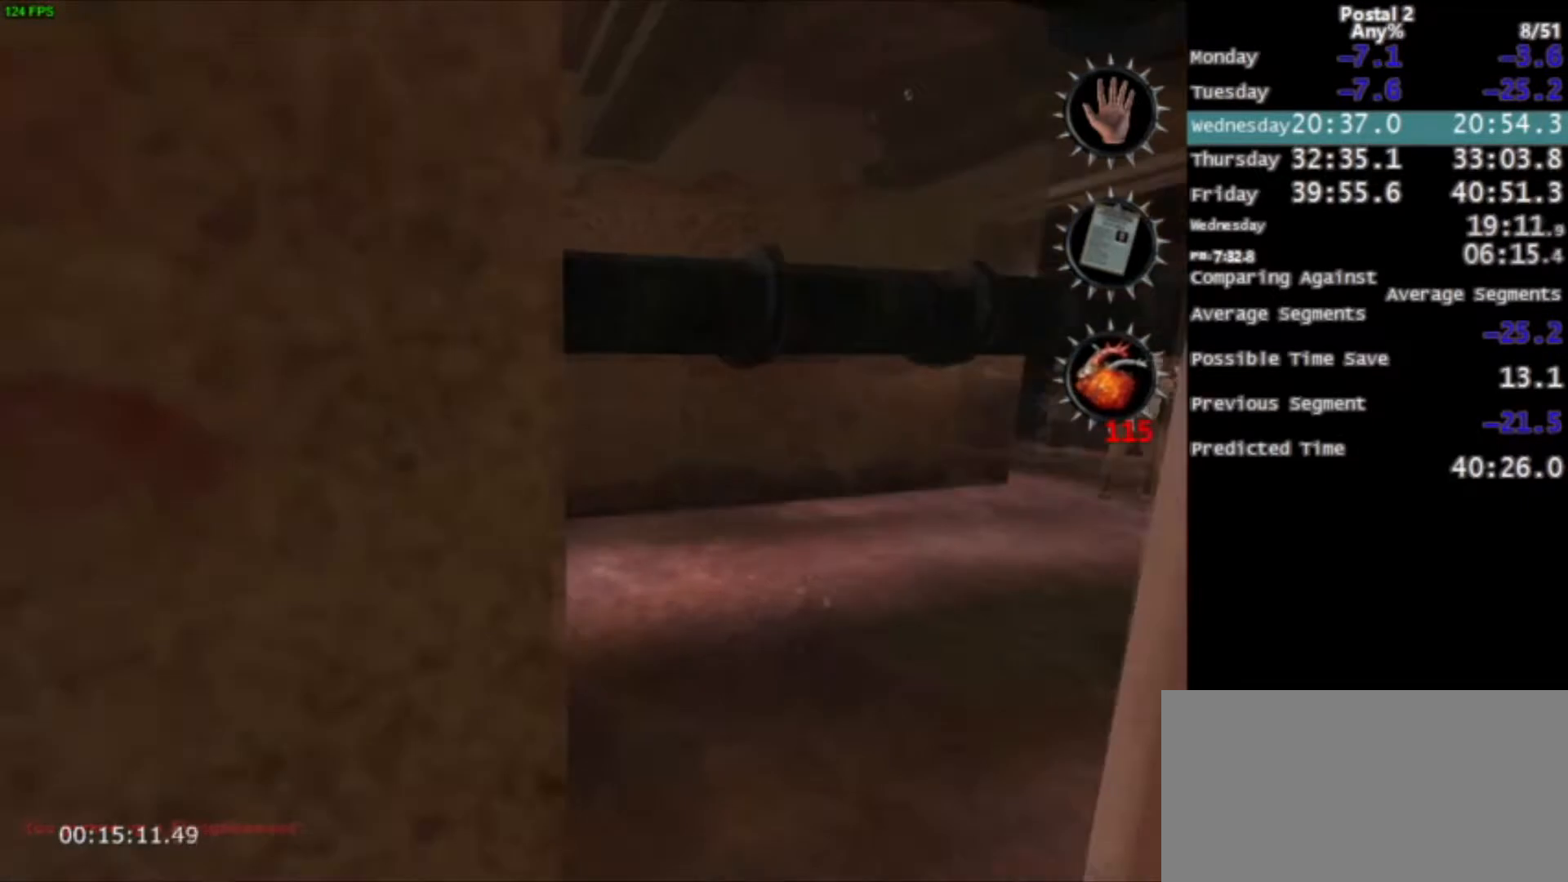
{"keys": ["a", "w"], "mouse": [], "events": [[134, "2", "down"], [234, "2", "up"], [300, "d", "up"], [434, "a", "down"]]}
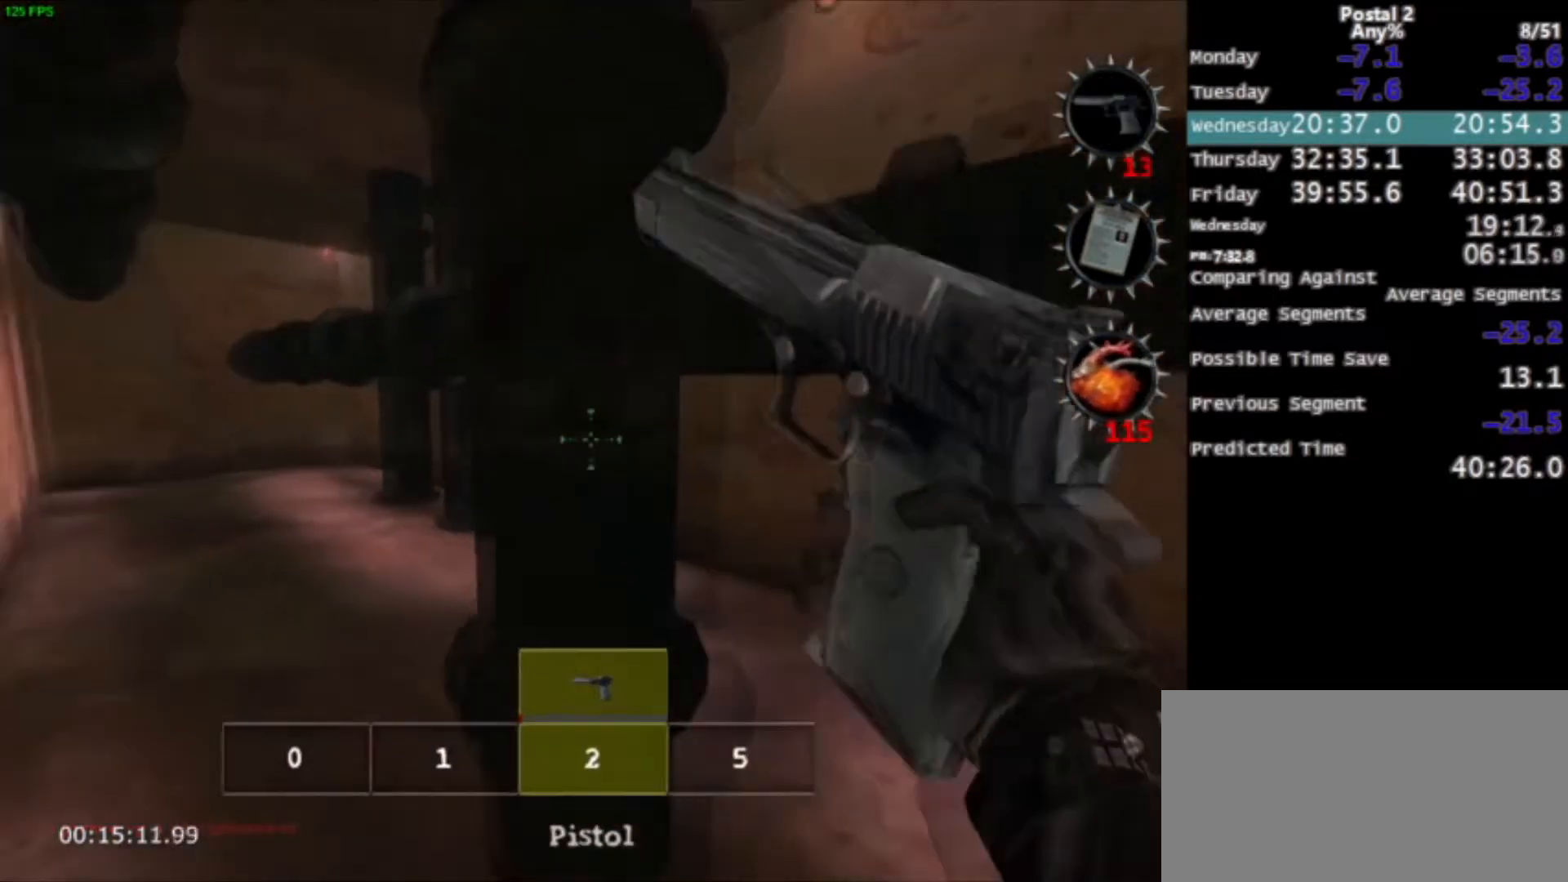
{"keys": ["a", "ctrl", "w"], "mouse": [], "events": [[267, "space", "down"], [333, "ctrl", "down"], [500, "space", "up"]]}